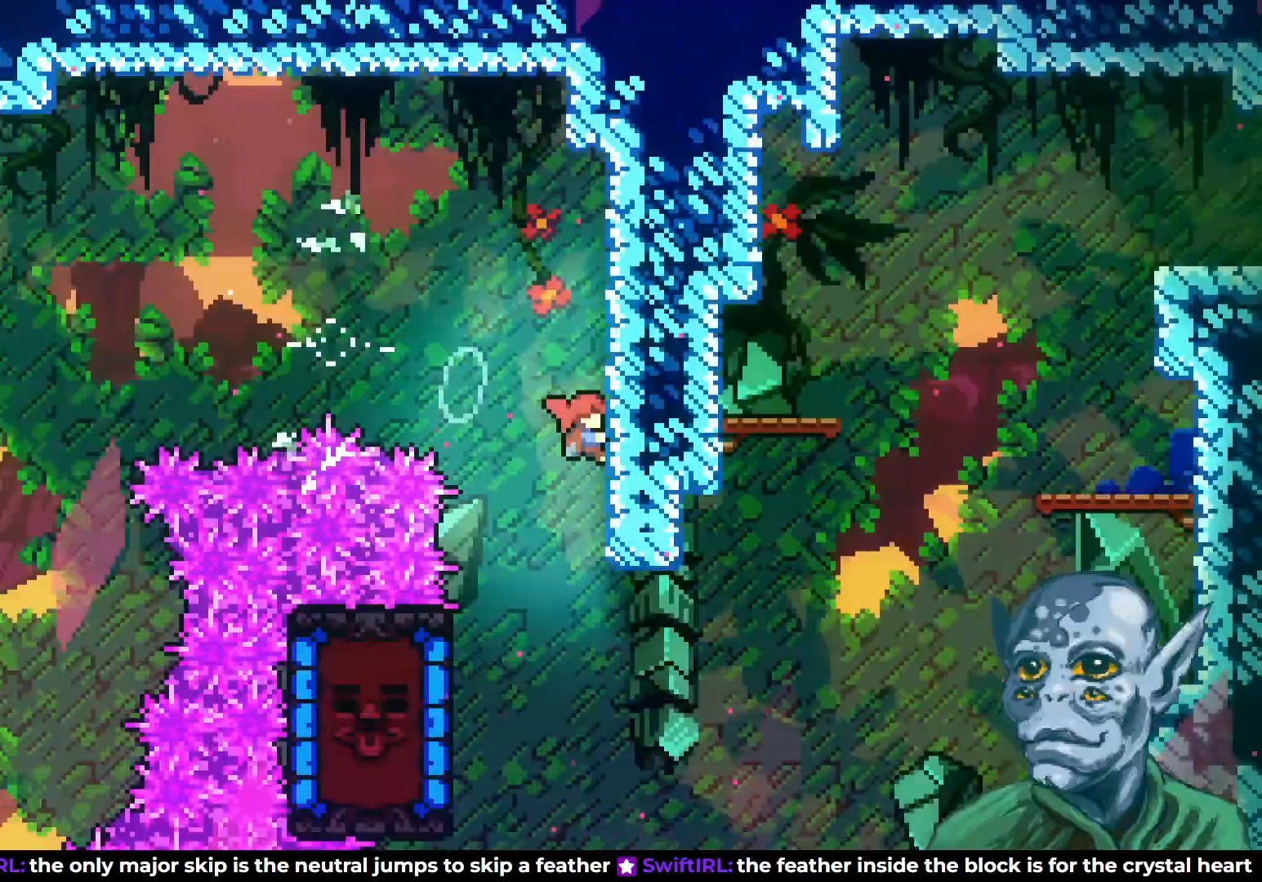
Gameplay with a controller (PlayStation layout); each line is a JSON object with the inputs held at the frame after it. "events" lists button and stick changes between this image and that frame as [ms after this image, input, new state], when the widget could be followed in between.
{"buttons": [], "left_stick": "center", "right_stick": "center", "events": [[117, "DPAD_RIGHT", "up"], [283, "CROSS", "down"], [350, "R2", "up"], [367, "CROSS", "up"]]}
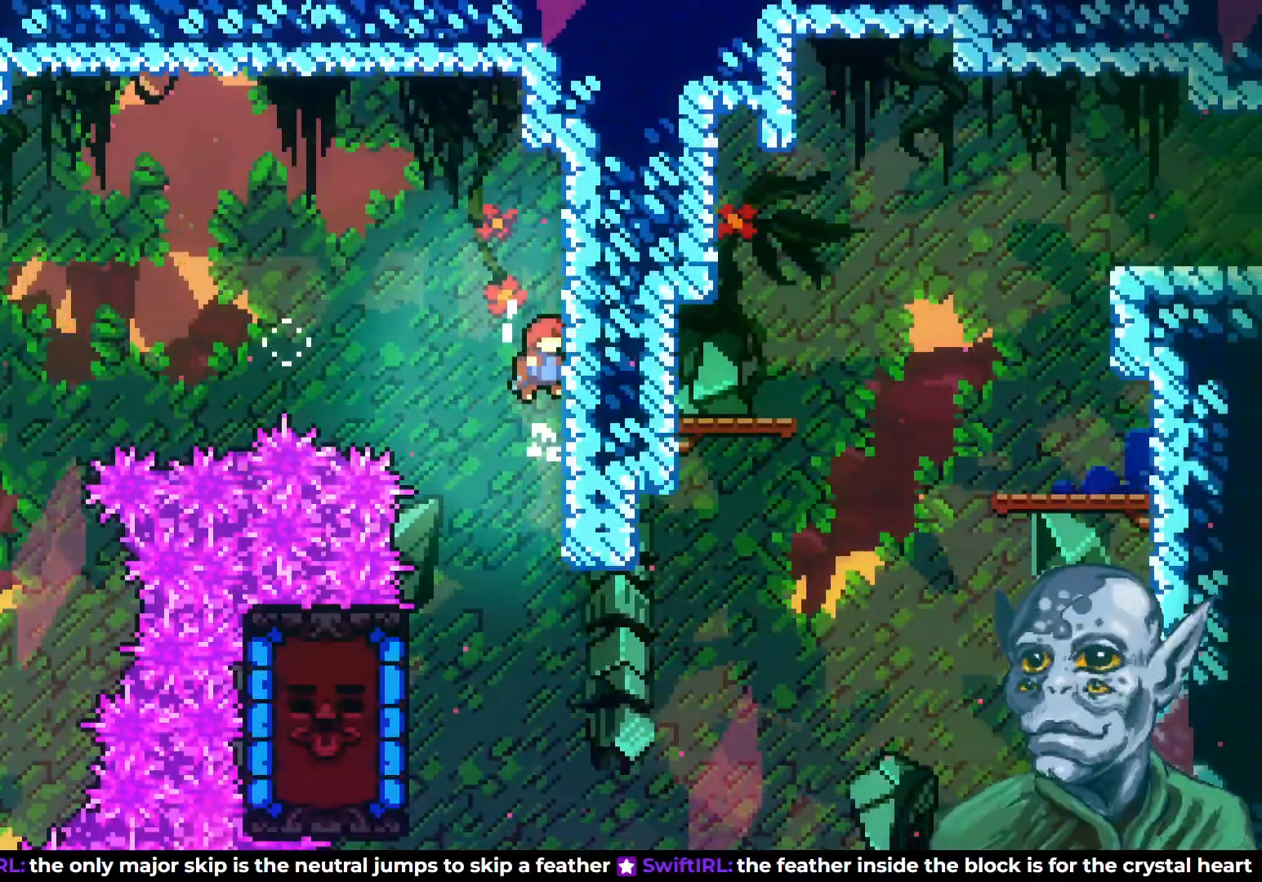
{"buttons": ["SQUARE", "DPAD_LEFT"], "left_stick": "center", "right_stick": "center", "events": [[133, "DPAD_LEFT", "down"], [200, "DPAD_LEFT", "up"], [400, "DPAD_LEFT", "down"], [483, "SQUARE", "down"]]}
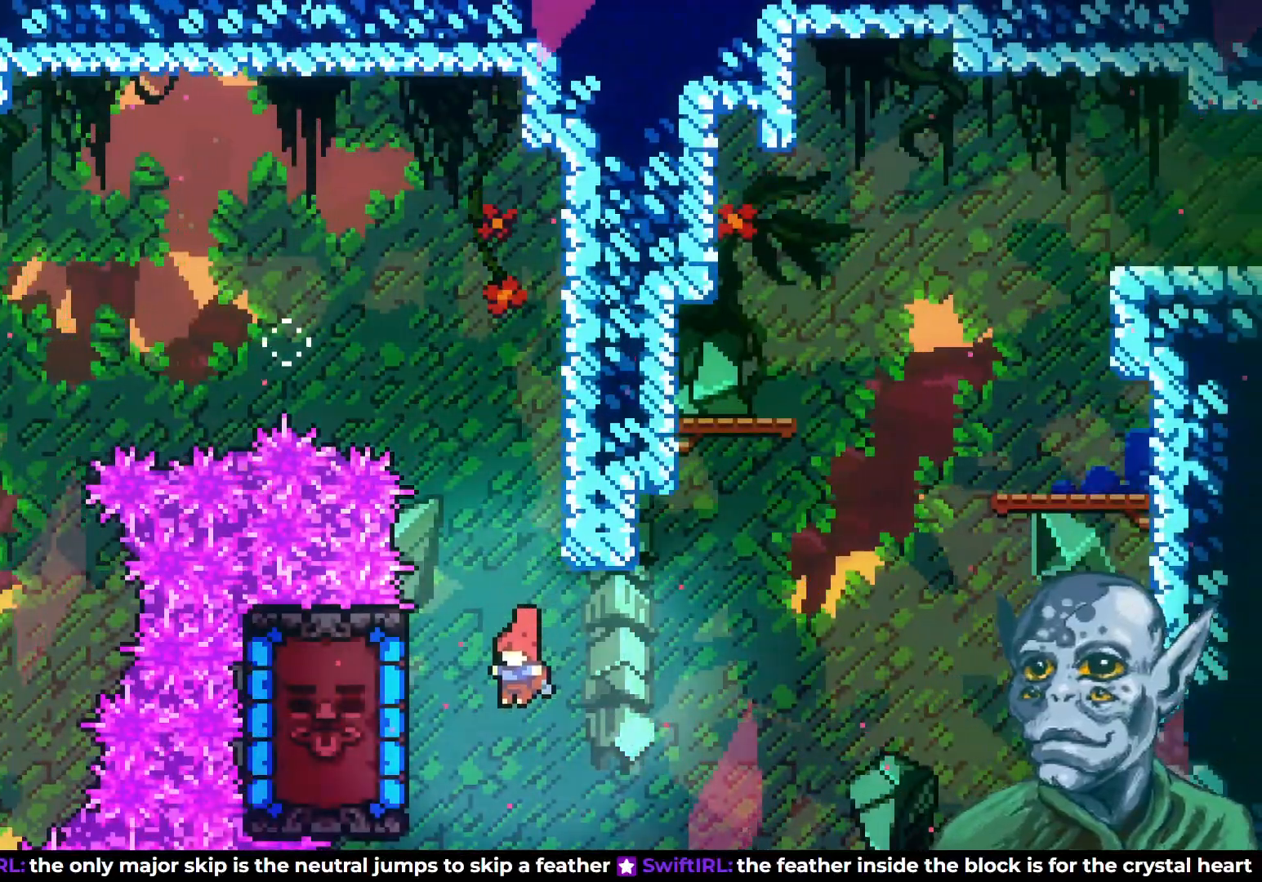
{"buttons": [], "left_stick": "center", "right_stick": "center", "events": [[183, "SQUARE", "up"], [300, "DPAD_LEFT", "up"]]}
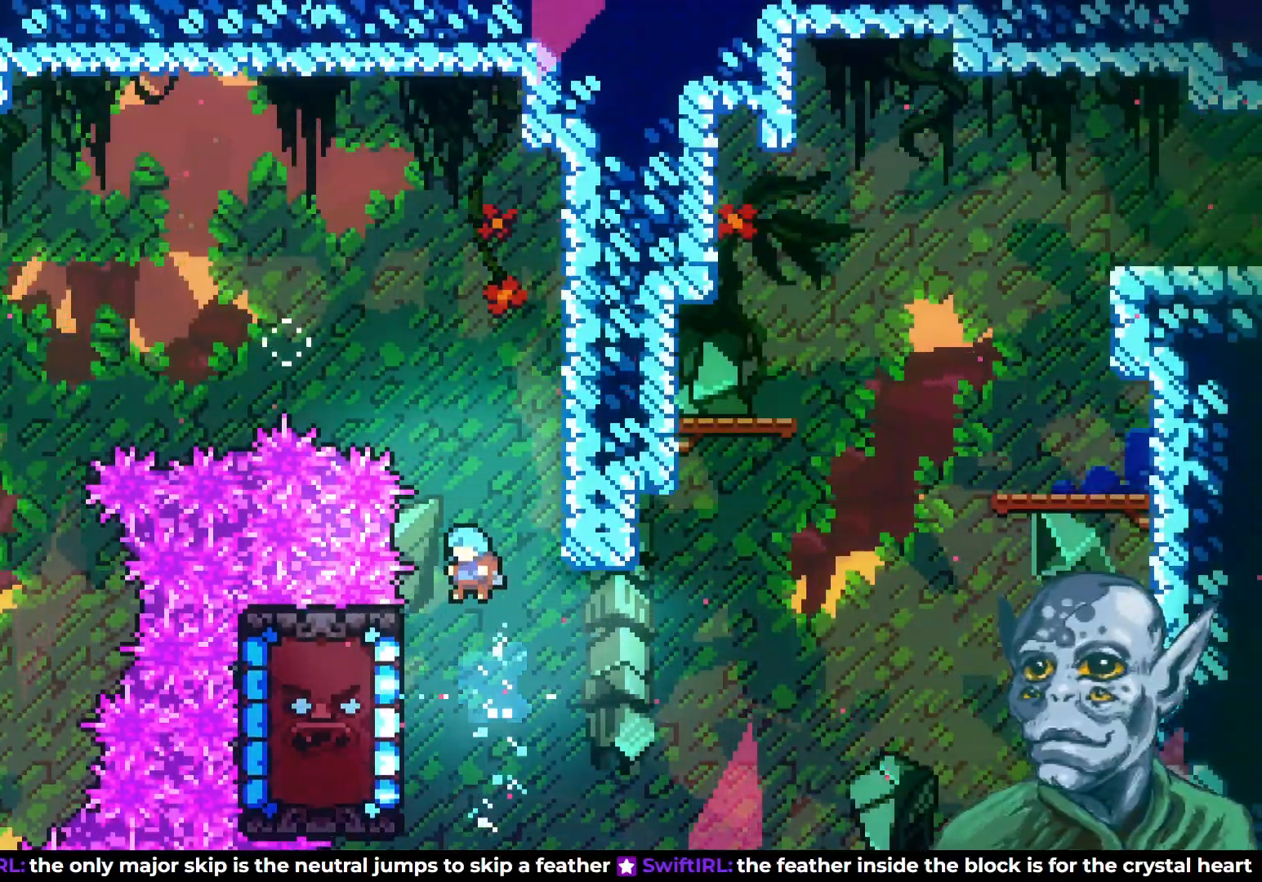
{"buttons": ["R2"], "left_stick": "center", "right_stick": "center", "events": [[50, "DPAD_LEFT", "down"], [83, "R2", "down"], [350, "DPAD_UP", "down"], [367, "DPAD_LEFT", "up"], [400, "DPAD_UP", "up"]]}
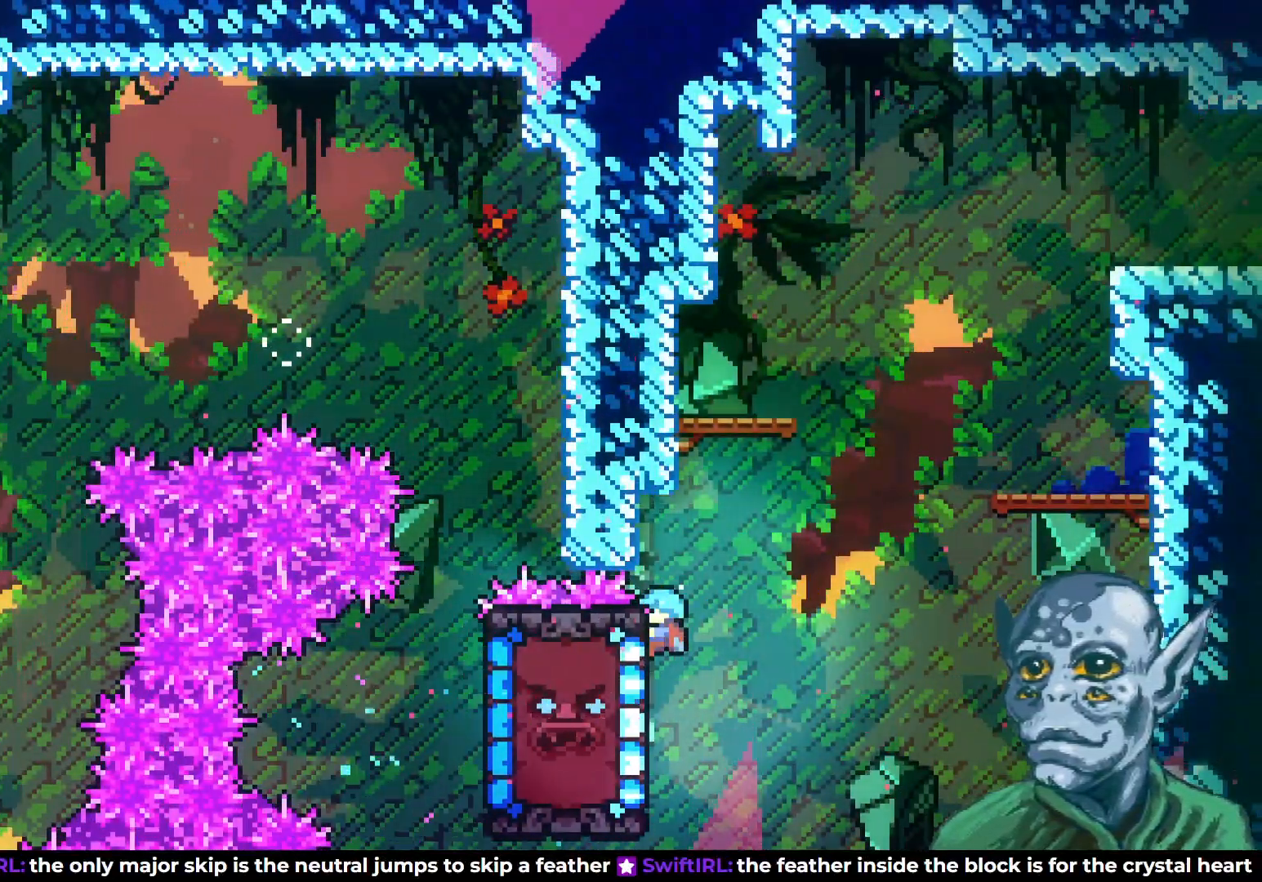
{"buttons": ["R2", "DPAD_UP"], "left_stick": "center", "right_stick": "center", "events": [[133, "DPAD_RIGHT", "down"], [183, "CROSS", "down"], [317, "DPAD_UP", "down"], [500, "CROSS", "up"], [500, "DPAD_RIGHT", "up"]]}
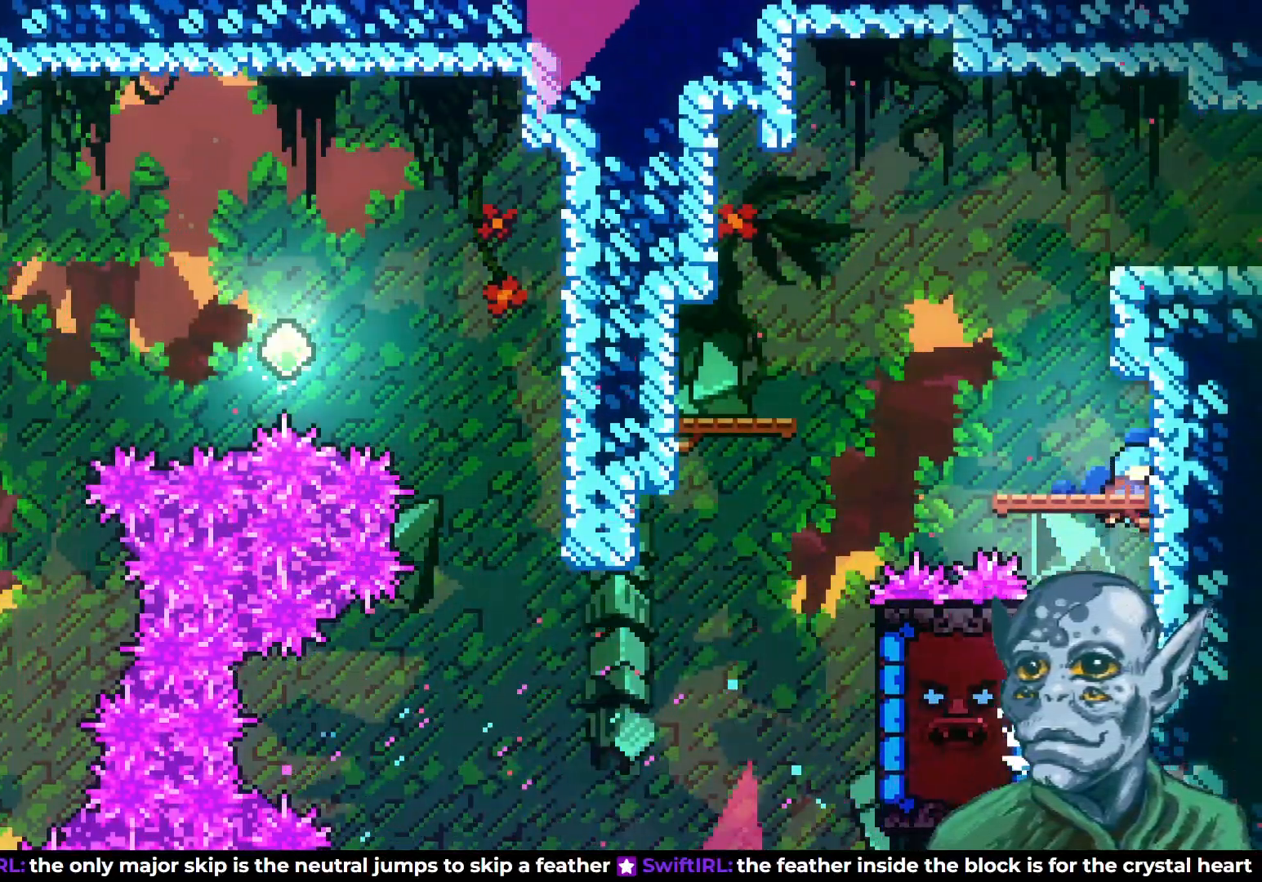
{"buttons": ["R2", "DPAD_LEFT"], "left_stick": "center", "right_stick": "center", "events": [[417, "DPAD_LEFT", "down"], [450, "DPAD_UP", "up"]]}
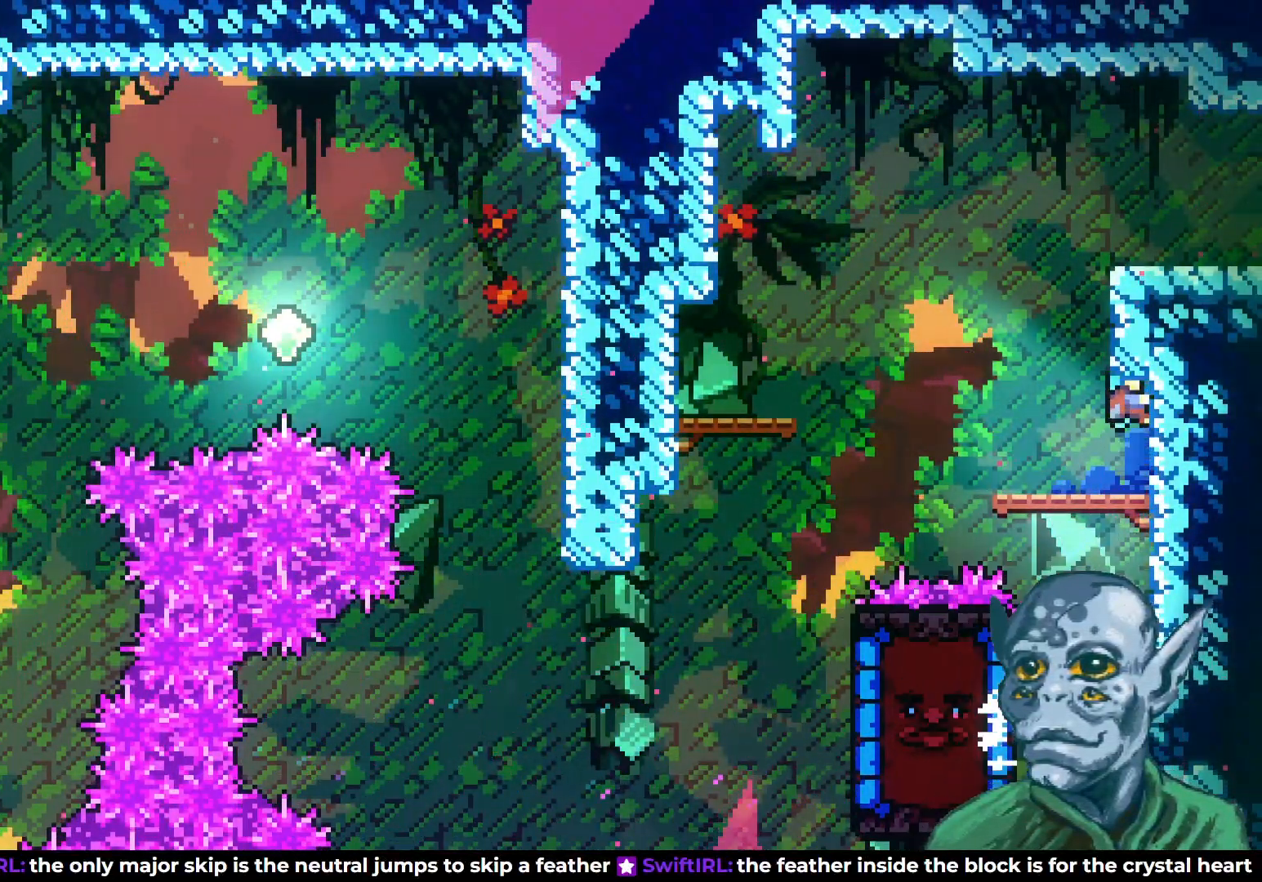
{"buttons": ["CROSS", "DPAD_UP"], "left_stick": "center", "right_stick": "center", "events": [[33, "DPAD_LEFT", "up"], [33, "R2", "up"], [217, "DPAD_LEFT", "down"], [400, "DPAD_LEFT", "up"], [417, "CROSS", "down"], [417, "DPAD_UP", "down"]]}
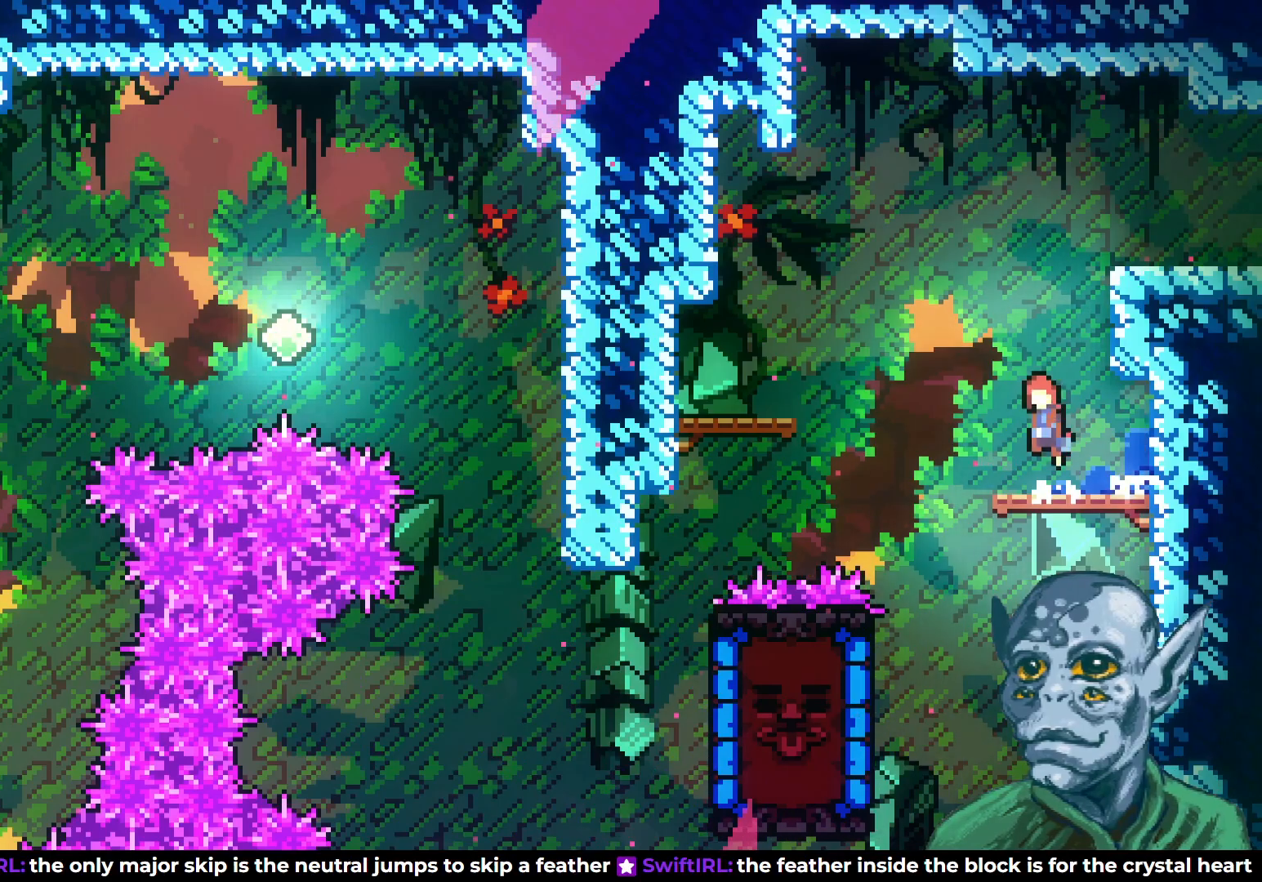
{"buttons": ["DPAD_RIGHT"], "left_stick": "center", "right_stick": "center", "events": [[150, "CROSS", "up"], [150, "SQUARE", "down"], [250, "DPAD_RIGHT", "down"], [267, "DPAD_UP", "up"], [300, "SQUARE", "up"]]}
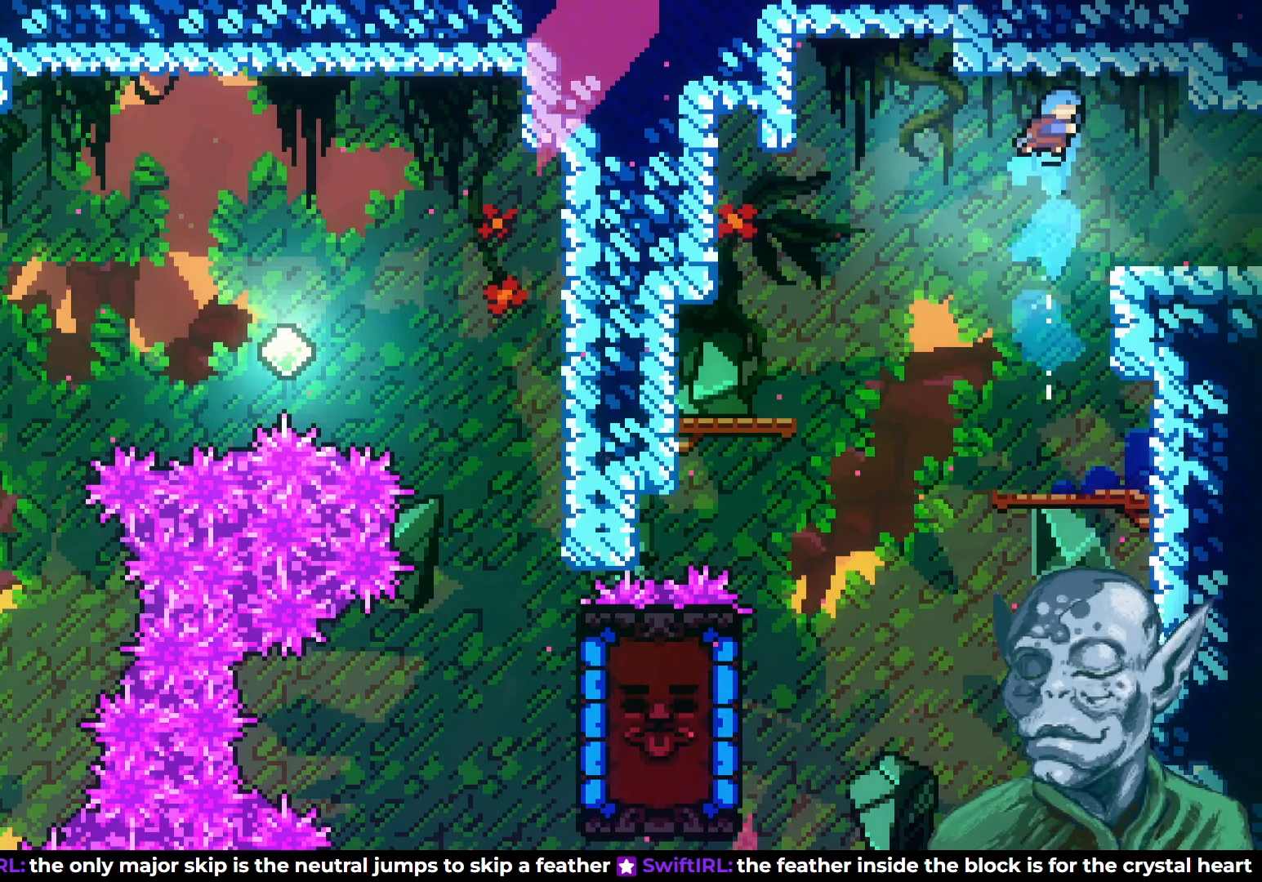
{"buttons": ["DPAD_RIGHT"], "left_stick": "center", "right_stick": "center", "events": []}
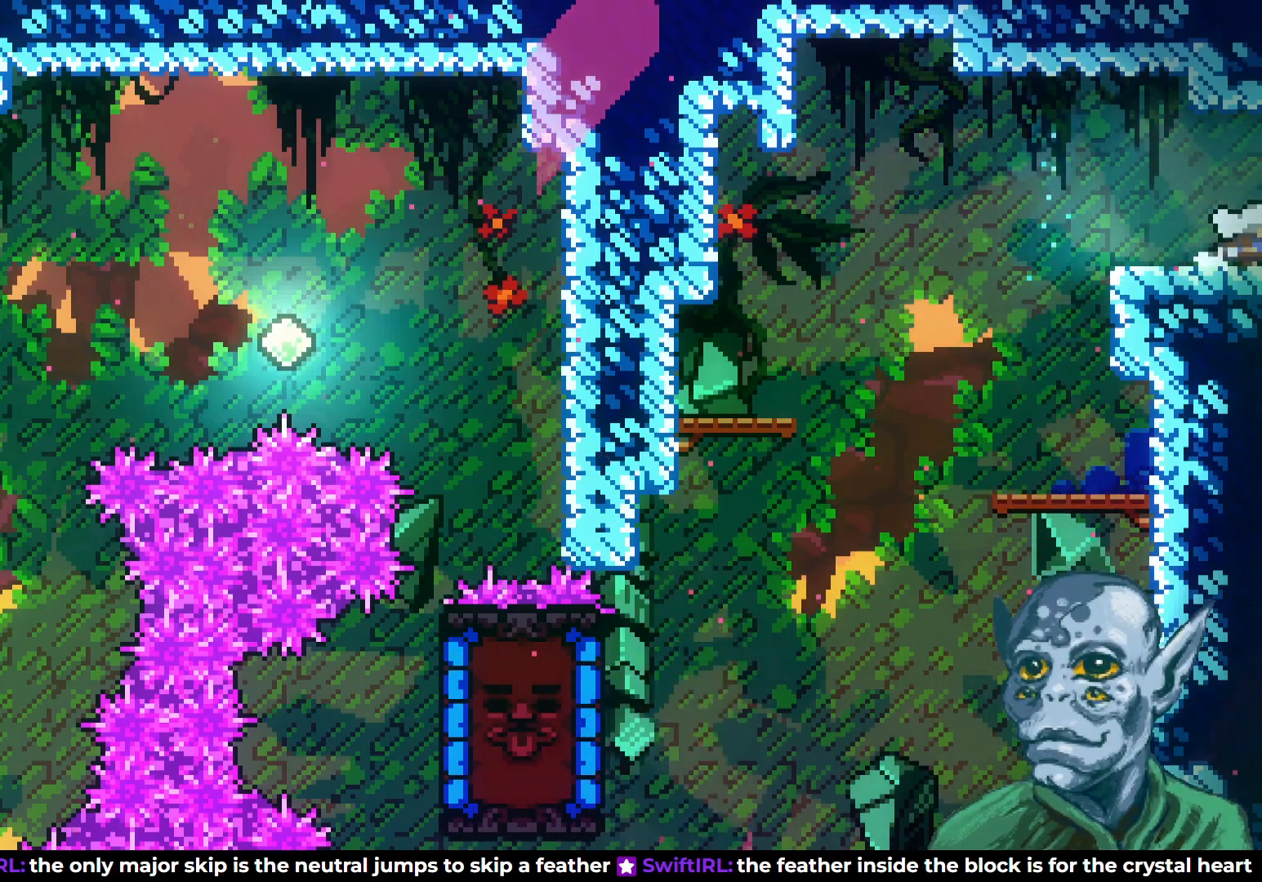
{"buttons": [], "left_stick": "center", "right_stick": "center", "events": [[150, "DPAD_RIGHT", "up"]]}
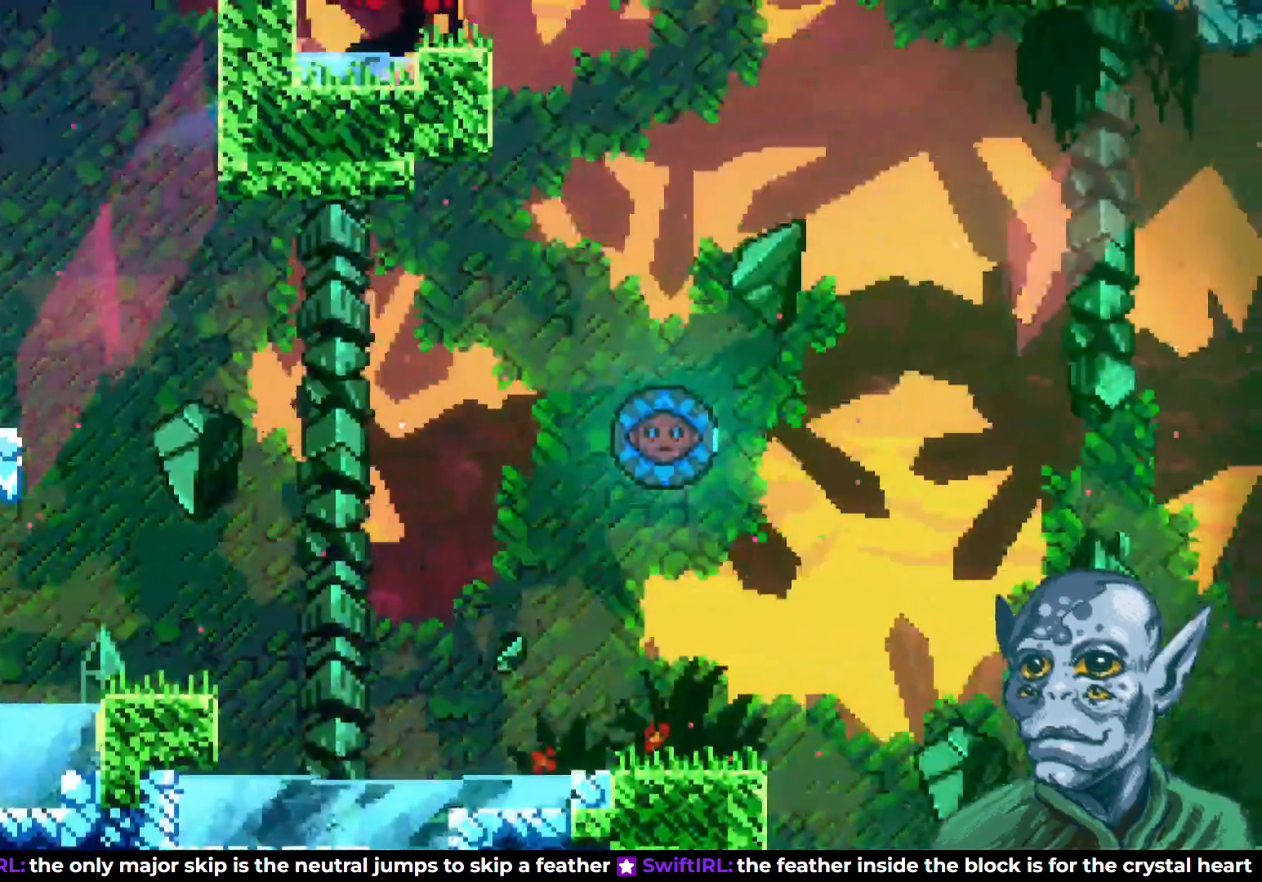
{"buttons": [], "left_stick": "center", "right_stick": "center", "events": [[33, "DPAD_RIGHT", "down"], [383, "DPAD_RIGHT", "up"]]}
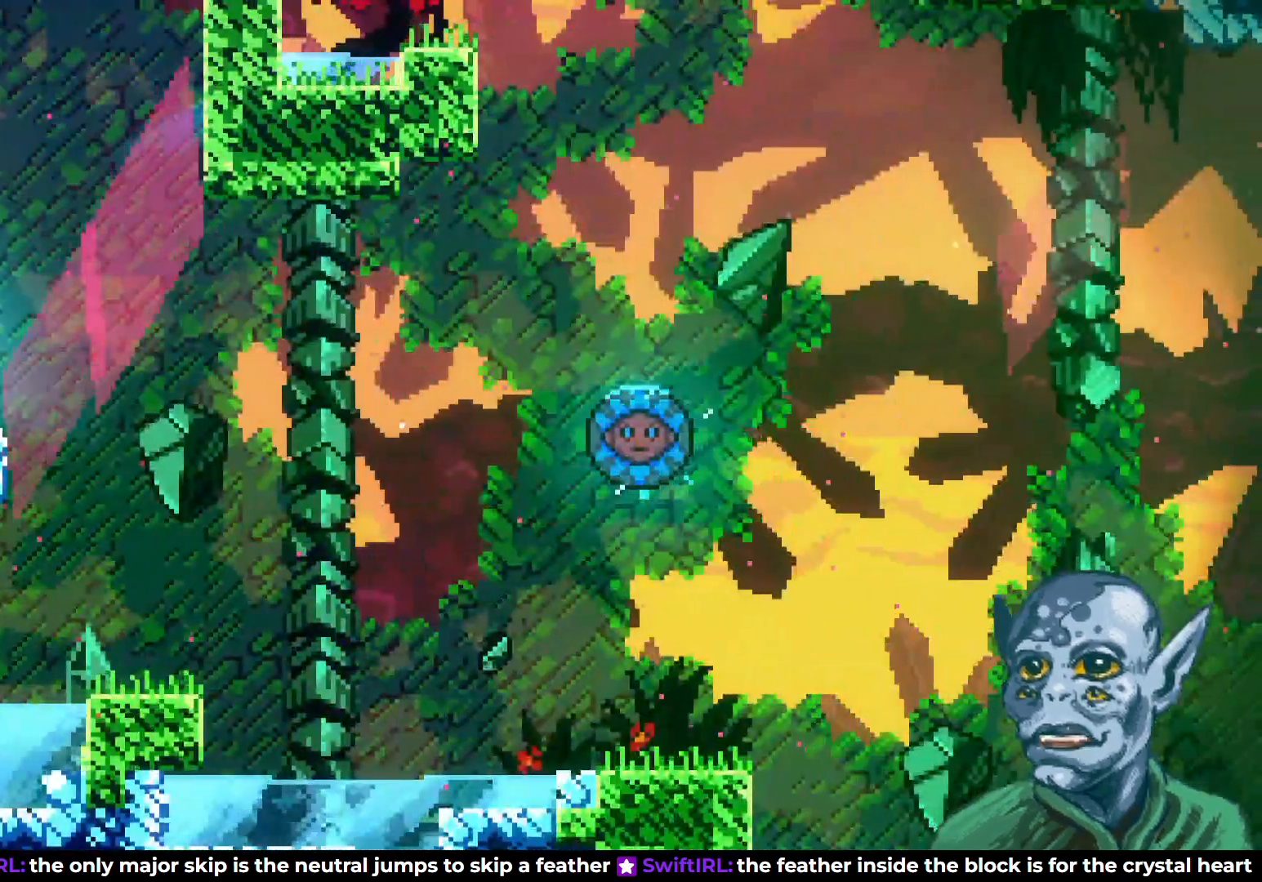
{"buttons": ["DPAD_RIGHT"], "left_stick": "center", "right_stick": "center", "events": [[300, "DPAD_DOWN", "down"], [317, "DPAD_RIGHT", "down"], [333, "SQUARE", "down"], [417, "DPAD_DOWN", "up"], [467, "SQUARE", "up"]]}
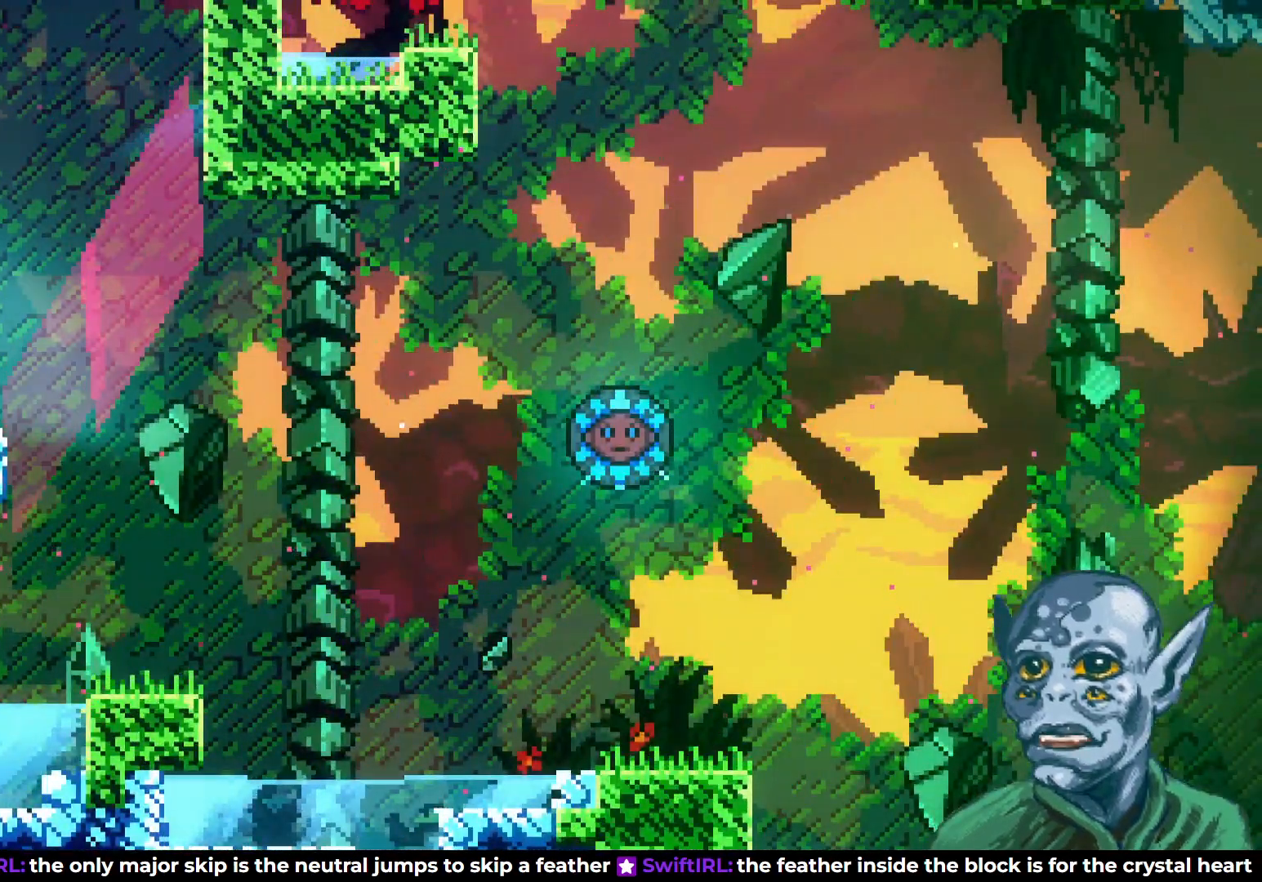
{"buttons": ["CROSS", "DPAD_UP", "DPAD_RIGHT"], "left_stick": "center", "right_stick": "center", "events": [[17, "CROSS", "down"], [67, "DPAD_UP", "down"]]}
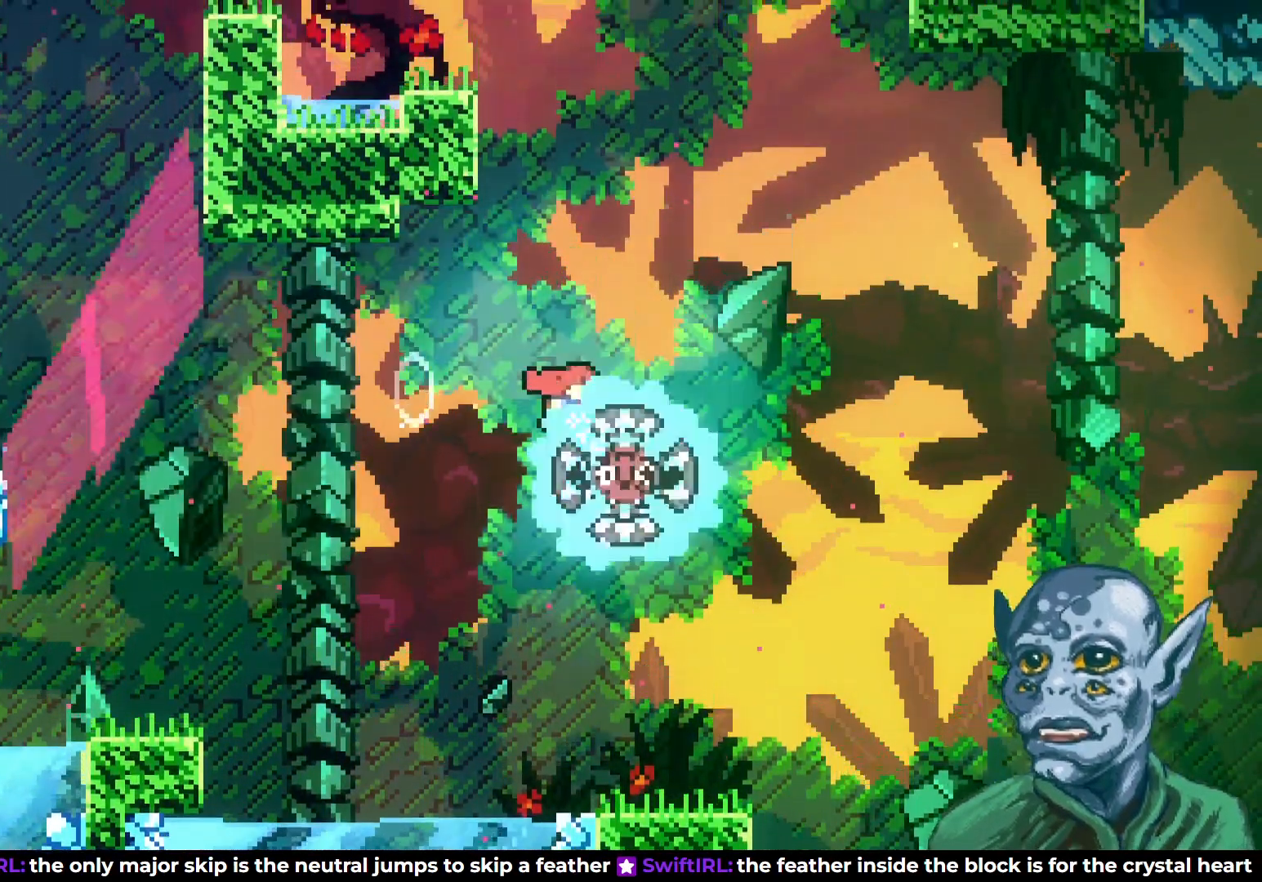
{"buttons": ["DPAD_RIGHT"], "left_stick": "center", "right_stick": "center", "events": [[117, "CROSS", "up"], [117, "DPAD_UP", "up"], [150, "DPAD_UP", "down"], [200, "DPAD_UP", "up"], [300, "DPAD_UP", "down"], [467, "DPAD_UP", "up"]]}
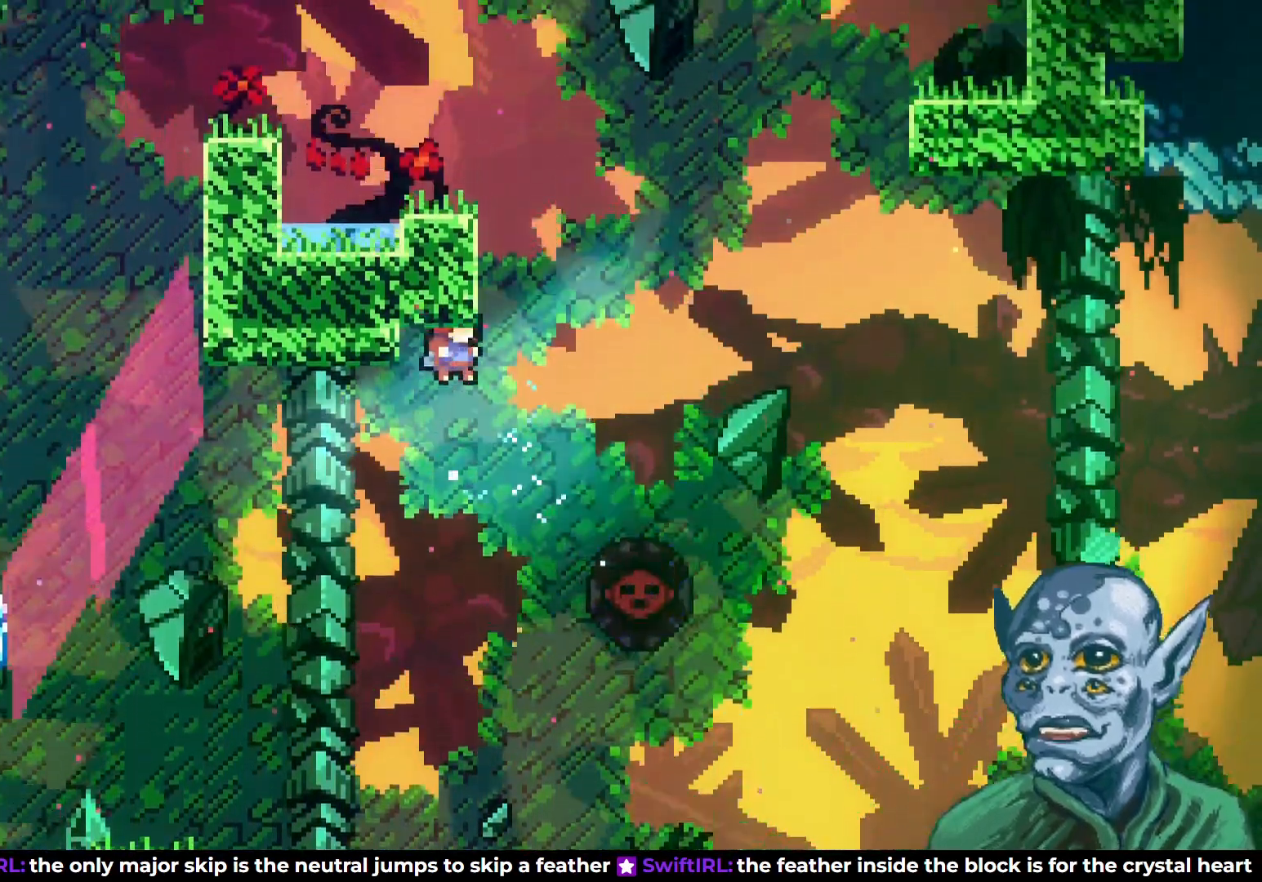
{"buttons": ["DPAD_UP", "DPAD_LEFT"], "left_stick": "center", "right_stick": "center", "events": [[67, "DPAD_UP", "down"], [117, "DPAD_RIGHT", "up"], [150, "SQUARE", "down"], [333, "DPAD_LEFT", "down"], [467, "SQUARE", "up"]]}
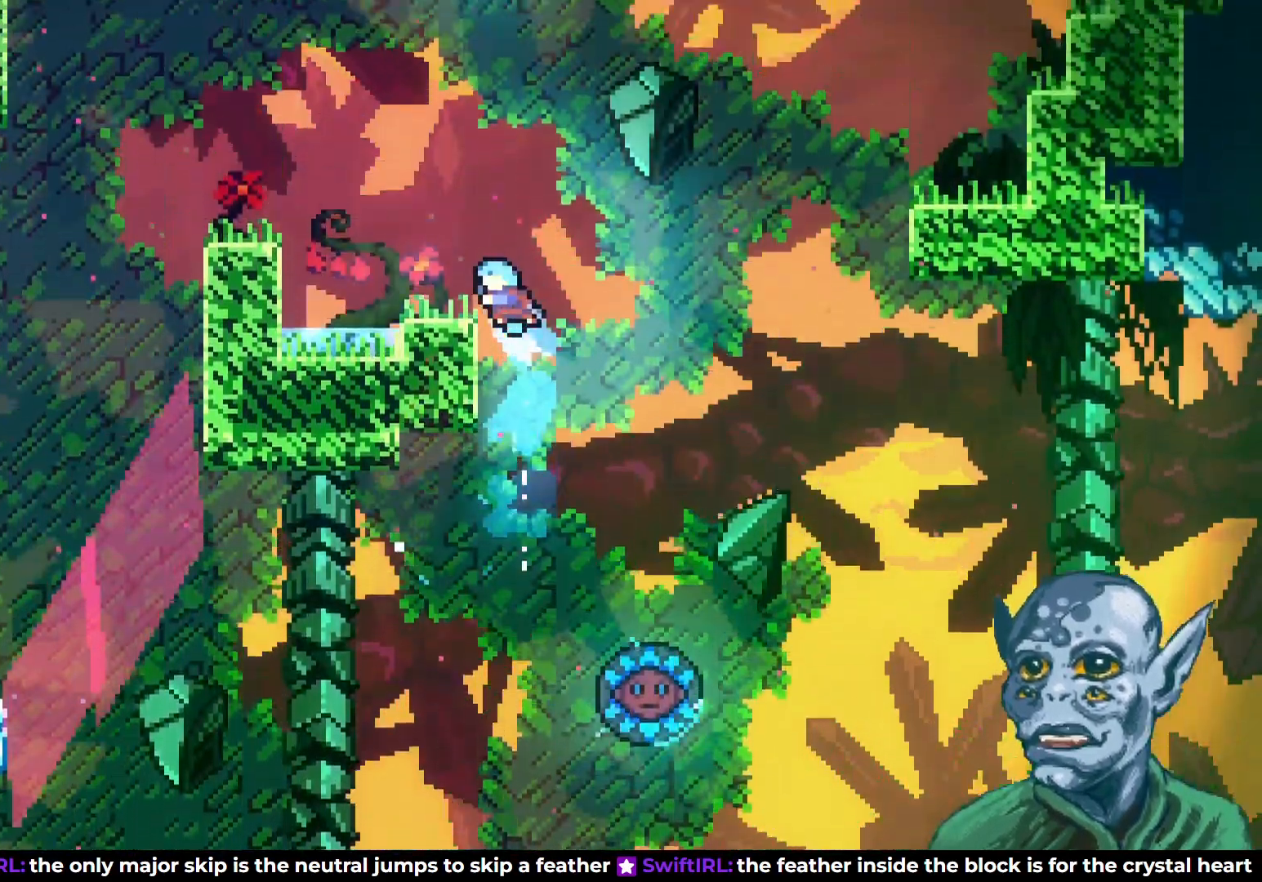
{"buttons": ["R2", "DPAD_UP", "DPAD_LEFT"], "left_stick": "center", "right_stick": "center", "events": [[167, "DPAD_LEFT", "up"], [217, "DPAD_UP", "up"], [233, "R2", "down"], [300, "DPAD_UP", "down"], [367, "DPAD_LEFT", "down"]]}
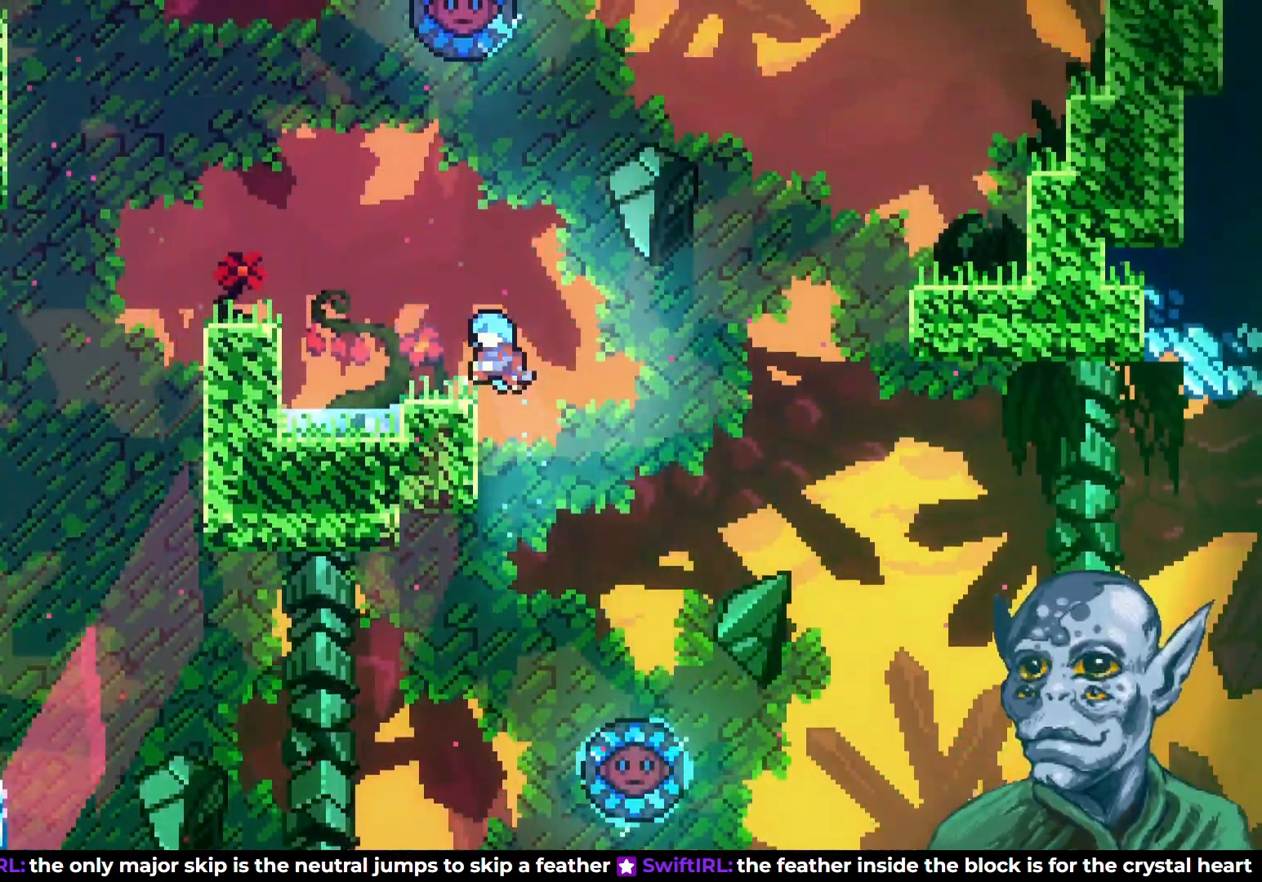
{"buttons": ["CROSS", "DPAD_RIGHT"], "left_stick": "center", "right_stick": "center", "events": [[167, "DPAD_LEFT", "up"], [167, "DPAD_UP", "up"], [233, "R2", "up"], [383, "DPAD_RIGHT", "down"], [417, "CROSS", "down"]]}
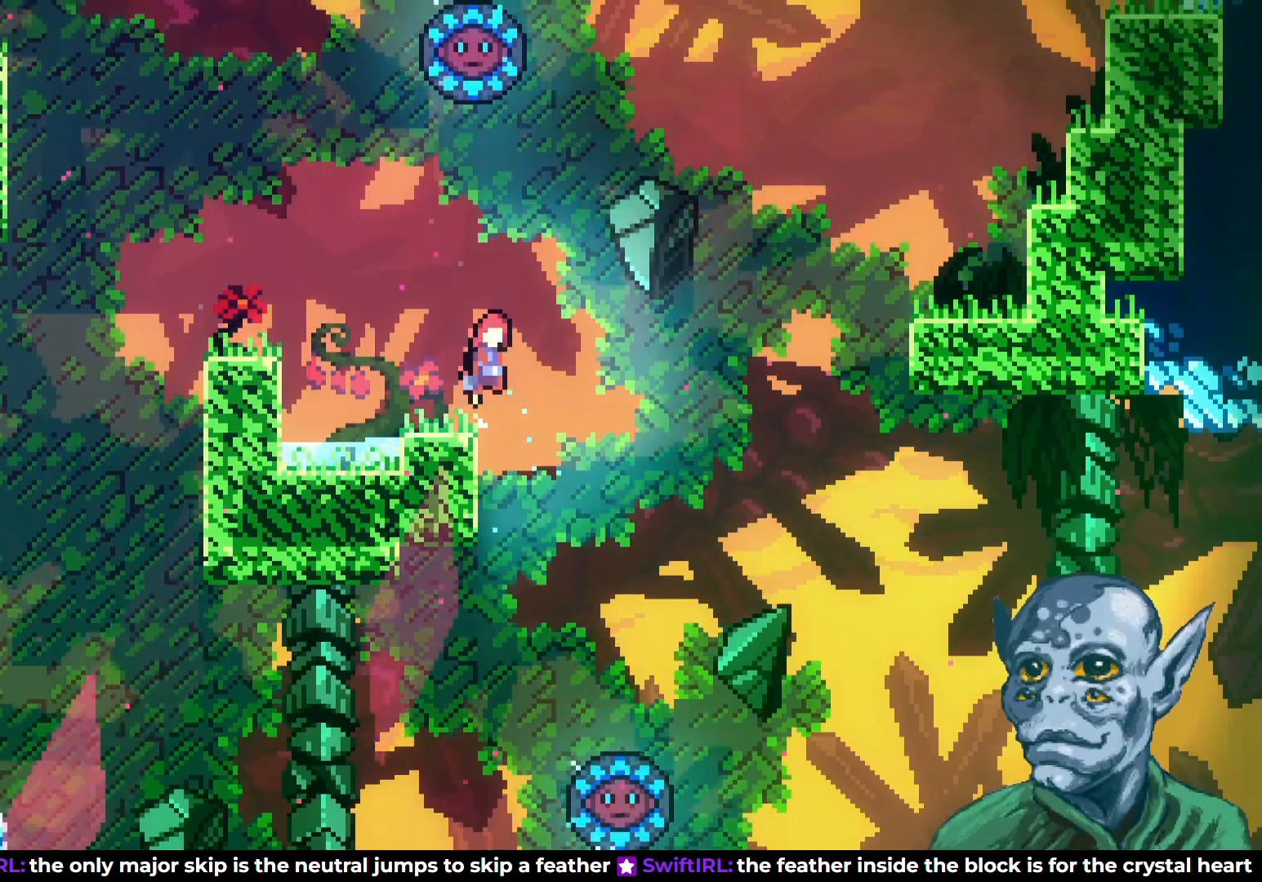
{"buttons": ["SQUARE", "DPAD_UP", "DPAD_RIGHT"], "left_stick": "center", "right_stick": "center", "events": [[33, "DPAD_UP", "down"], [200, "CROSS", "up"], [317, "SQUARE", "down"]]}
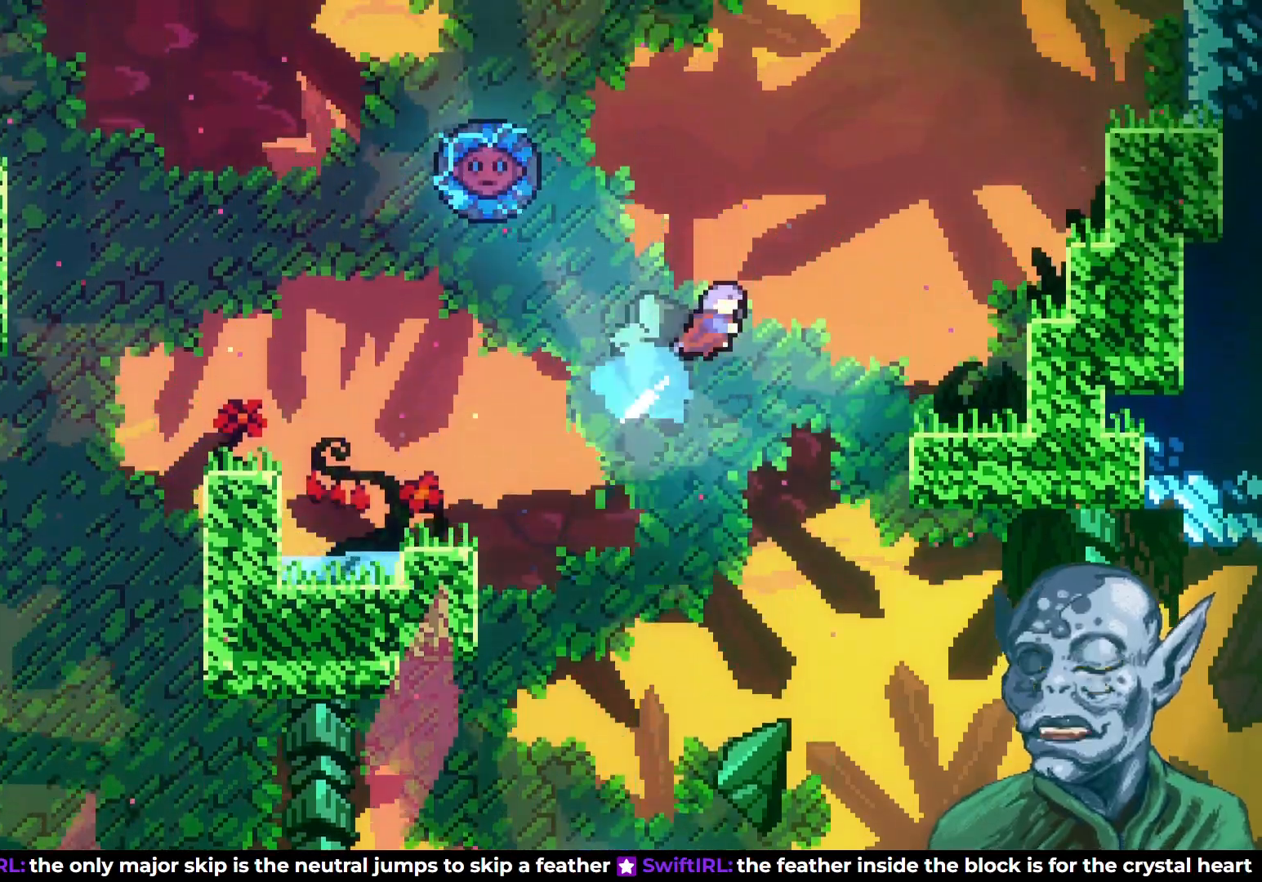
{"buttons": [], "left_stick": "center", "right_stick": "center", "events": [[183, "DPAD_UP", "up"], [217, "SQUARE", "up"], [417, "DPAD_RIGHT", "up"]]}
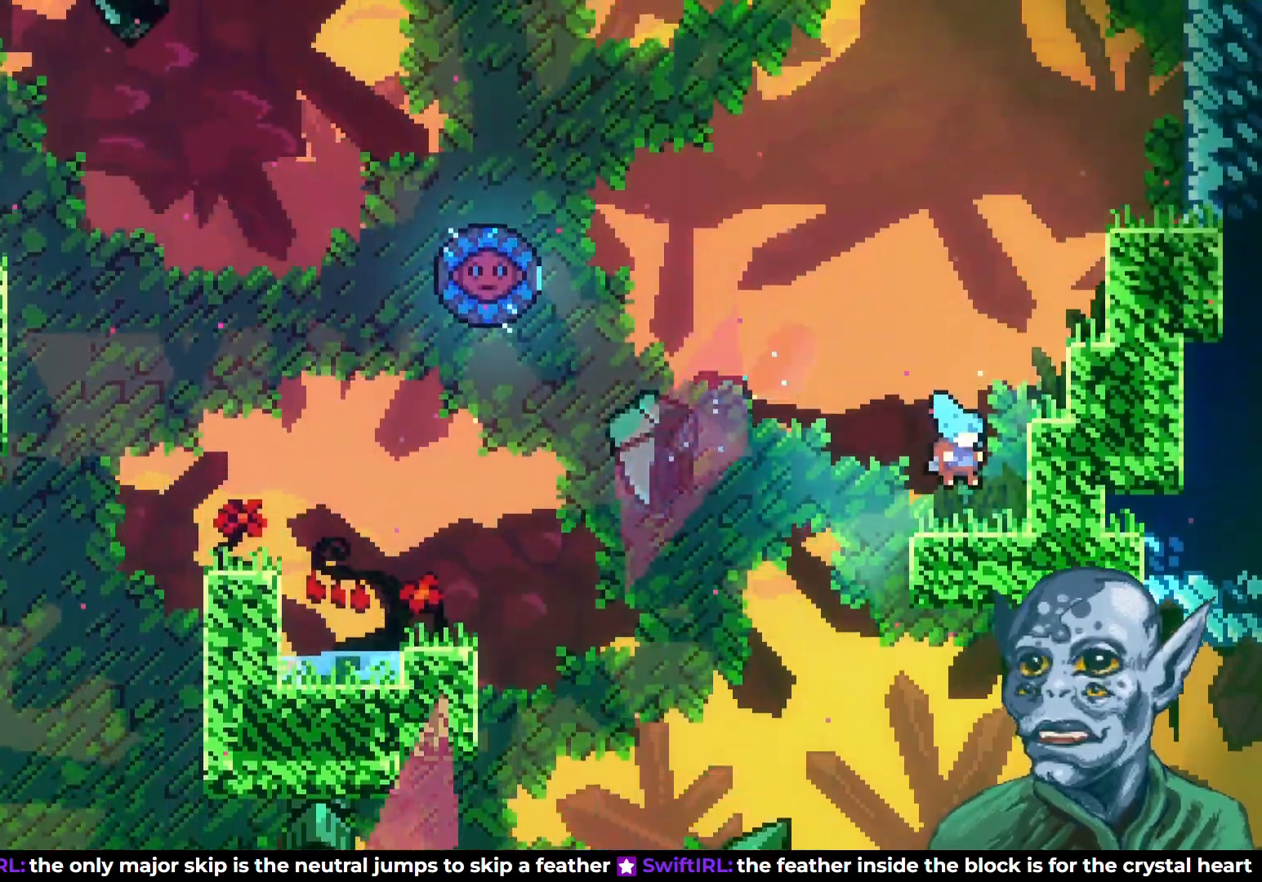
{"buttons": ["SQUARE", "DPAD_UP", "DPAD_RIGHT"], "left_stick": "center", "right_stick": "center", "events": [[150, "CROSS", "down"], [167, "DPAD_UP", "down"], [317, "CROSS", "up"], [317, "SQUARE", "down"], [383, "DPAD_RIGHT", "down"]]}
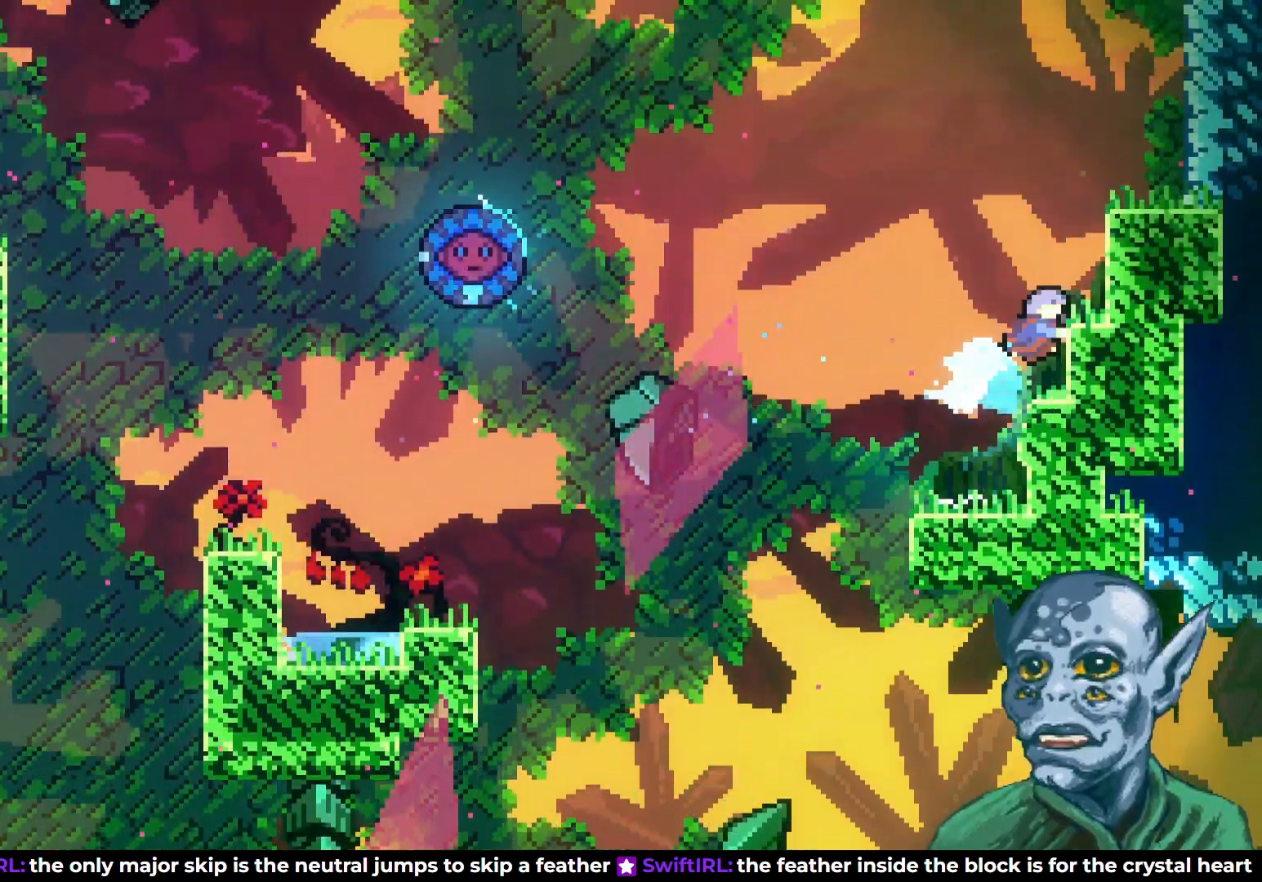
{"buttons": [], "left_stick": "center", "right_stick": "center", "events": [[200, "DPAD_RIGHT", "up"], [200, "SQUARE", "up"], [367, "DPAD_UP", "up"]]}
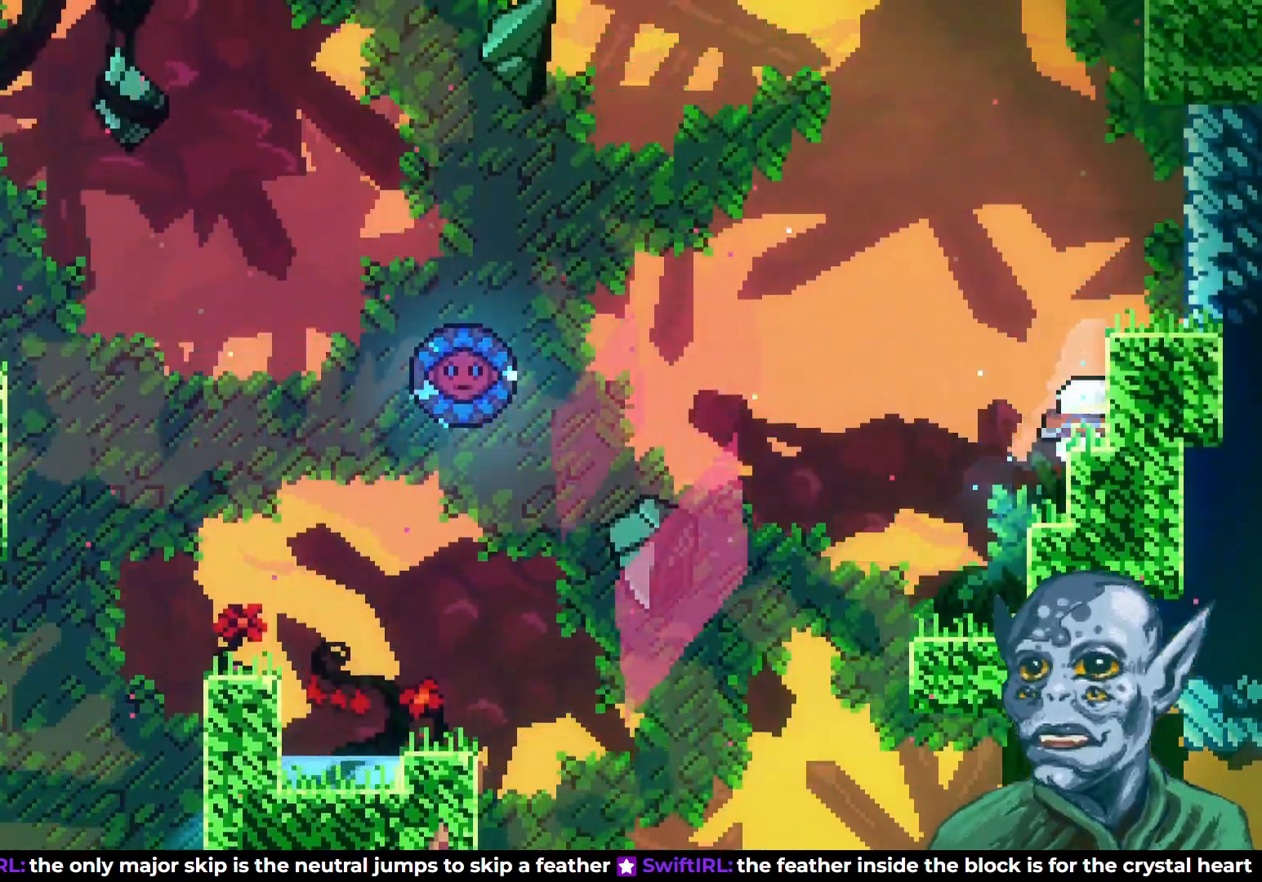
{"buttons": ["SQUARE", "DPAD_UP"], "left_stick": "center", "right_stick": "center", "events": [[67, "CROSS", "down"], [67, "DPAD_UP", "down"], [267, "CROSS", "up"], [267, "SQUARE", "down"]]}
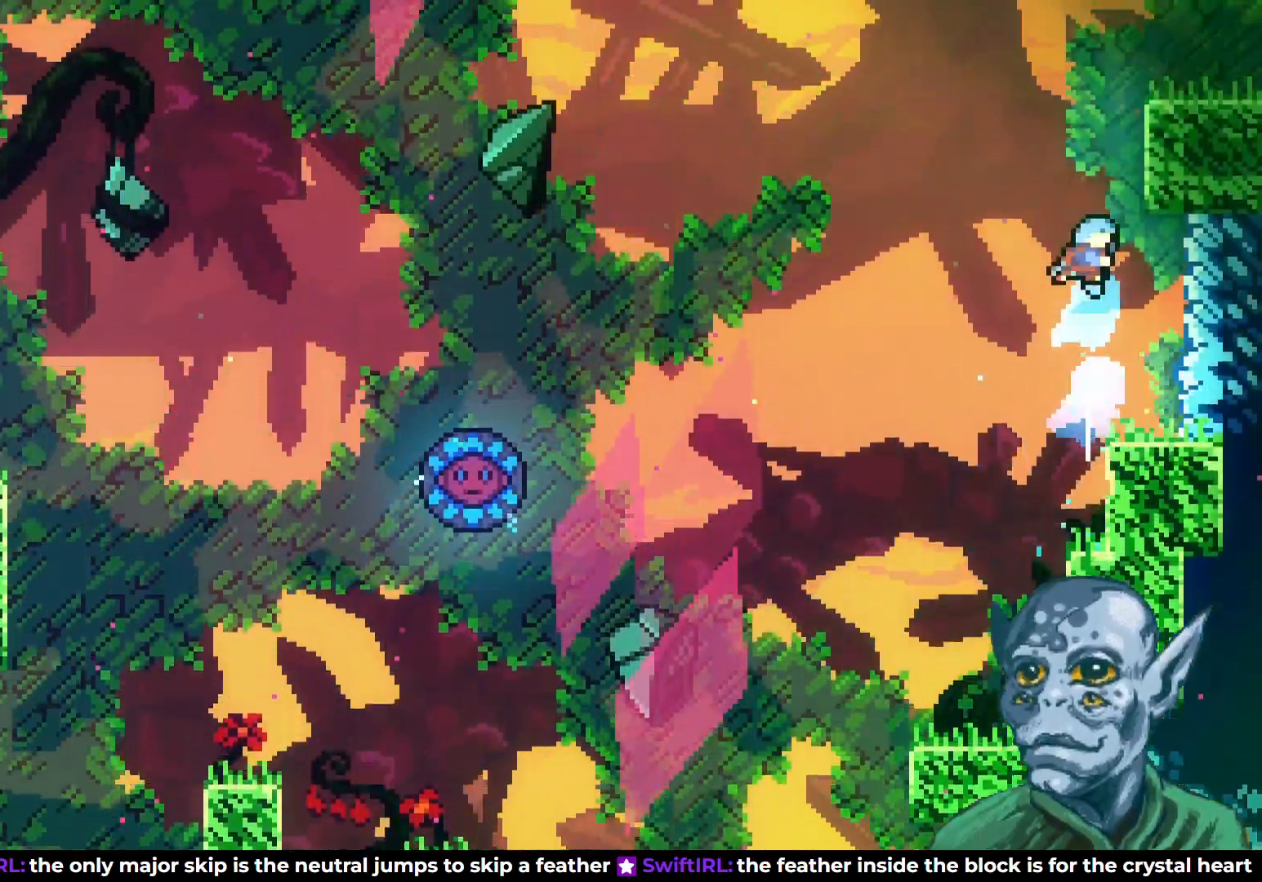
{"buttons": ["R2", "DPAD_UP"], "left_stick": "center", "right_stick": "center", "events": [[33, "DPAD_RIGHT", "down"], [150, "SQUARE", "up"], [183, "R2", "down"], [267, "DPAD_RIGHT", "up"]]}
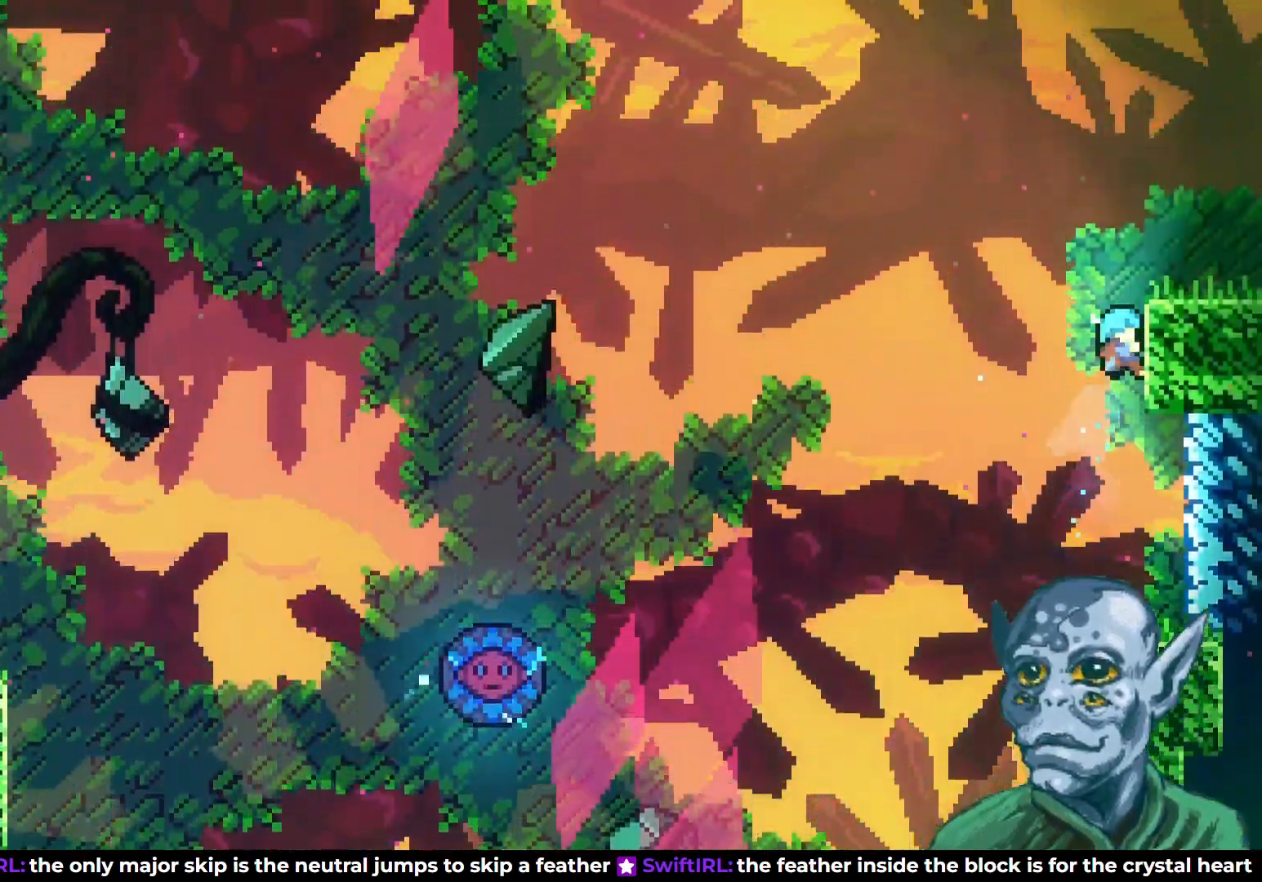
{"buttons": ["R2", "DPAD_RIGHT"], "left_stick": "center", "right_stick": "center", "events": [[417, "DPAD_RIGHT", "down"], [467, "DPAD_UP", "up"]]}
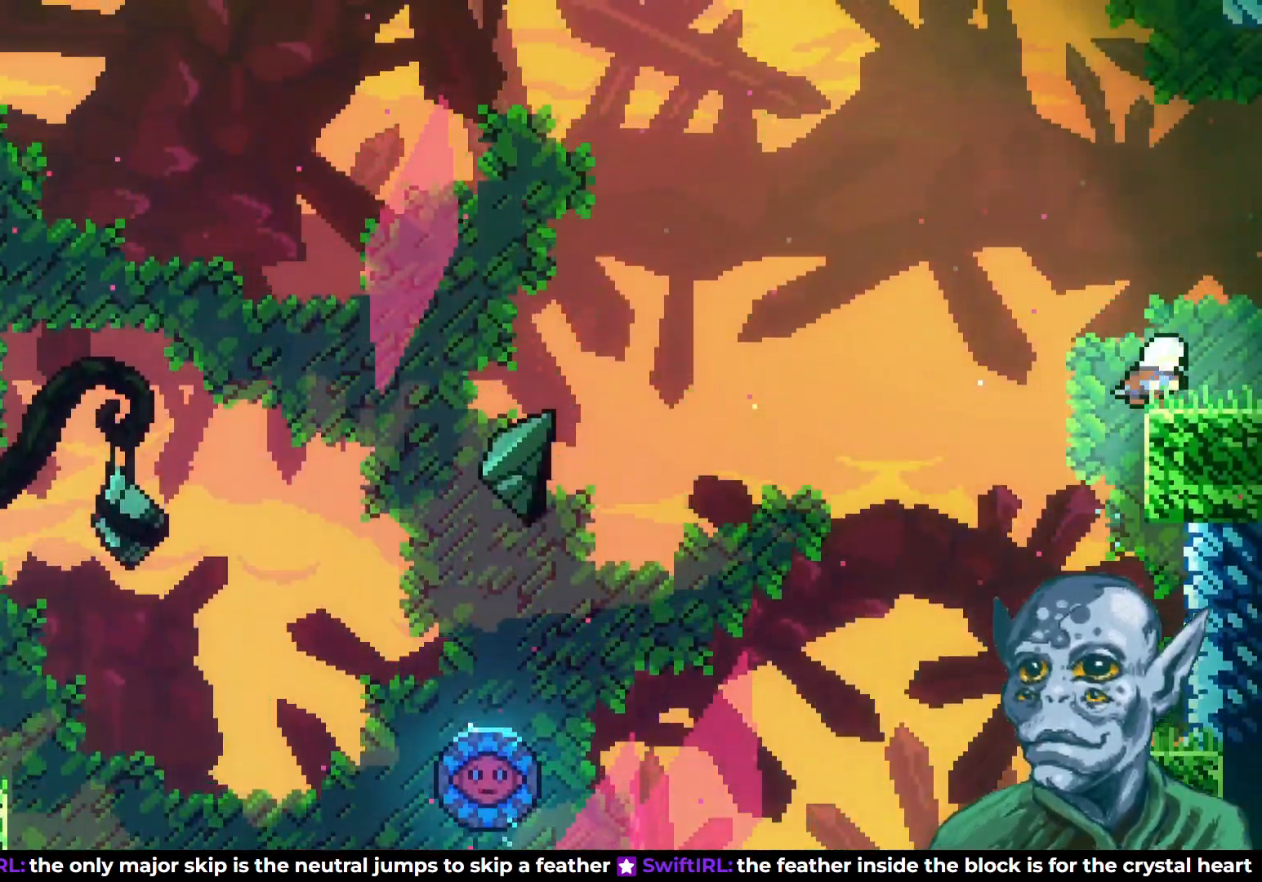
{"buttons": [], "left_stick": "center", "right_stick": "center", "events": [[67, "R2", "up"], [383, "DPAD_RIGHT", "up"]]}
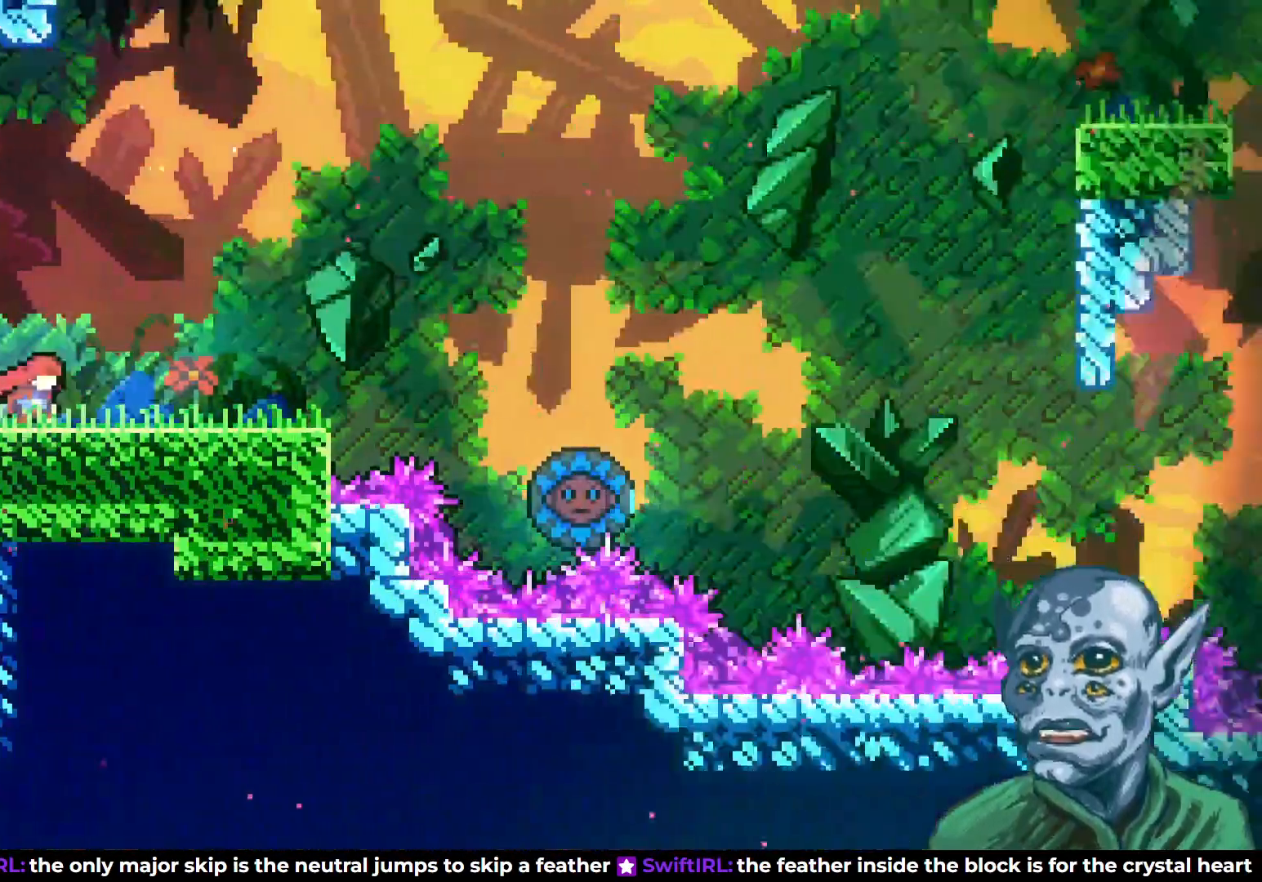
{"buttons": [], "left_stick": "center", "right_stick": "center", "events": []}
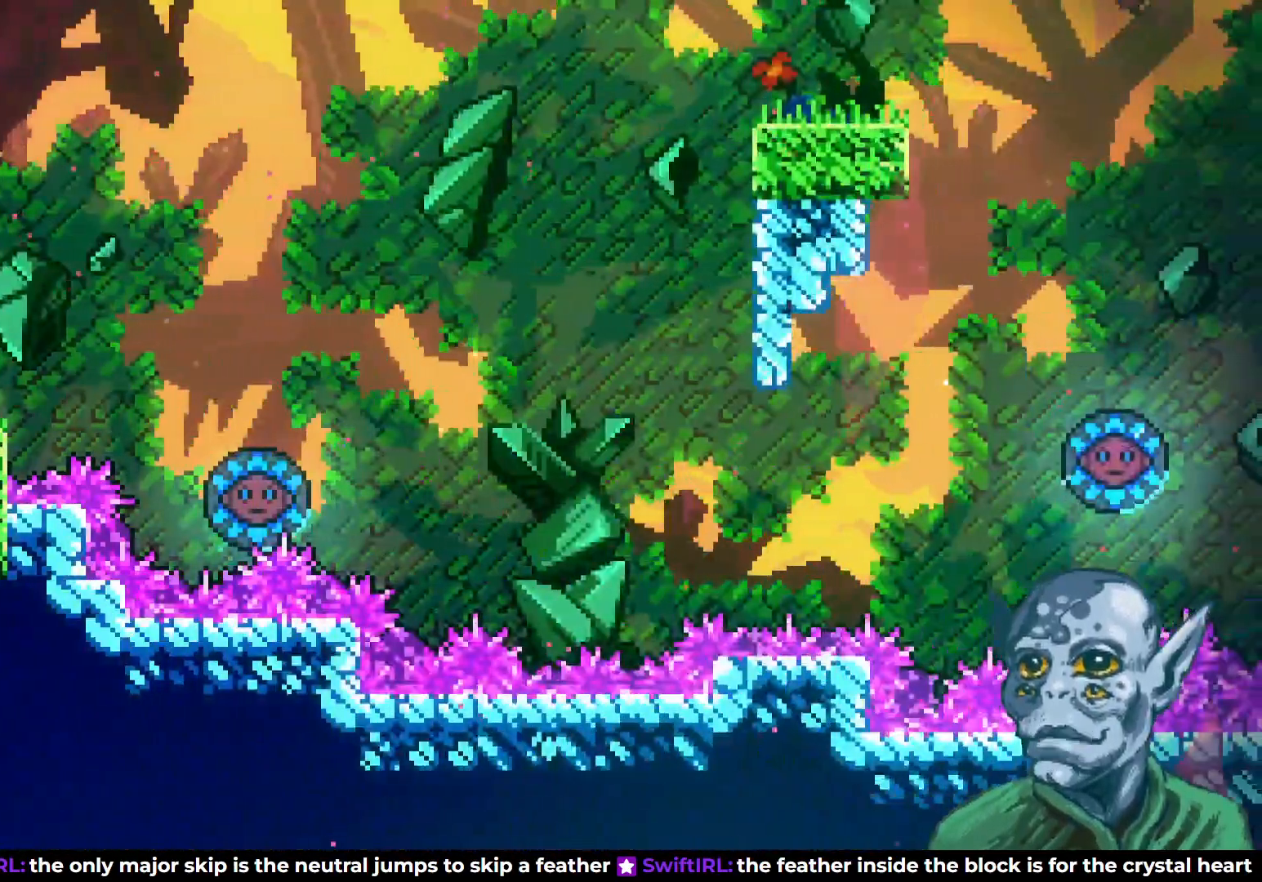
{"buttons": [], "left_stick": "center", "right_stick": "center", "events": []}
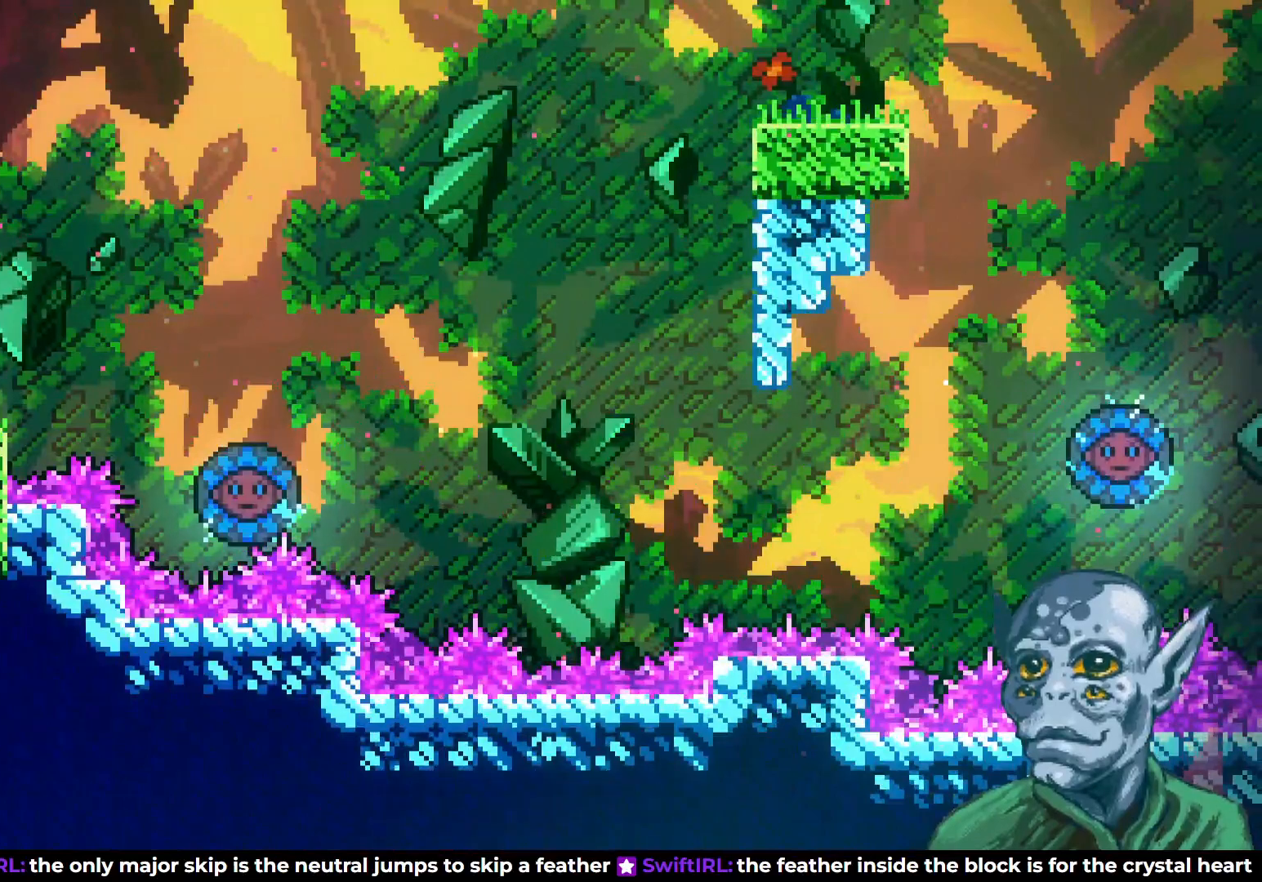
{"buttons": [], "left_stick": "center", "right_stick": "center", "events": [[250, "DPAD_RIGHT", "down"], [400, "DPAD_RIGHT", "up"]]}
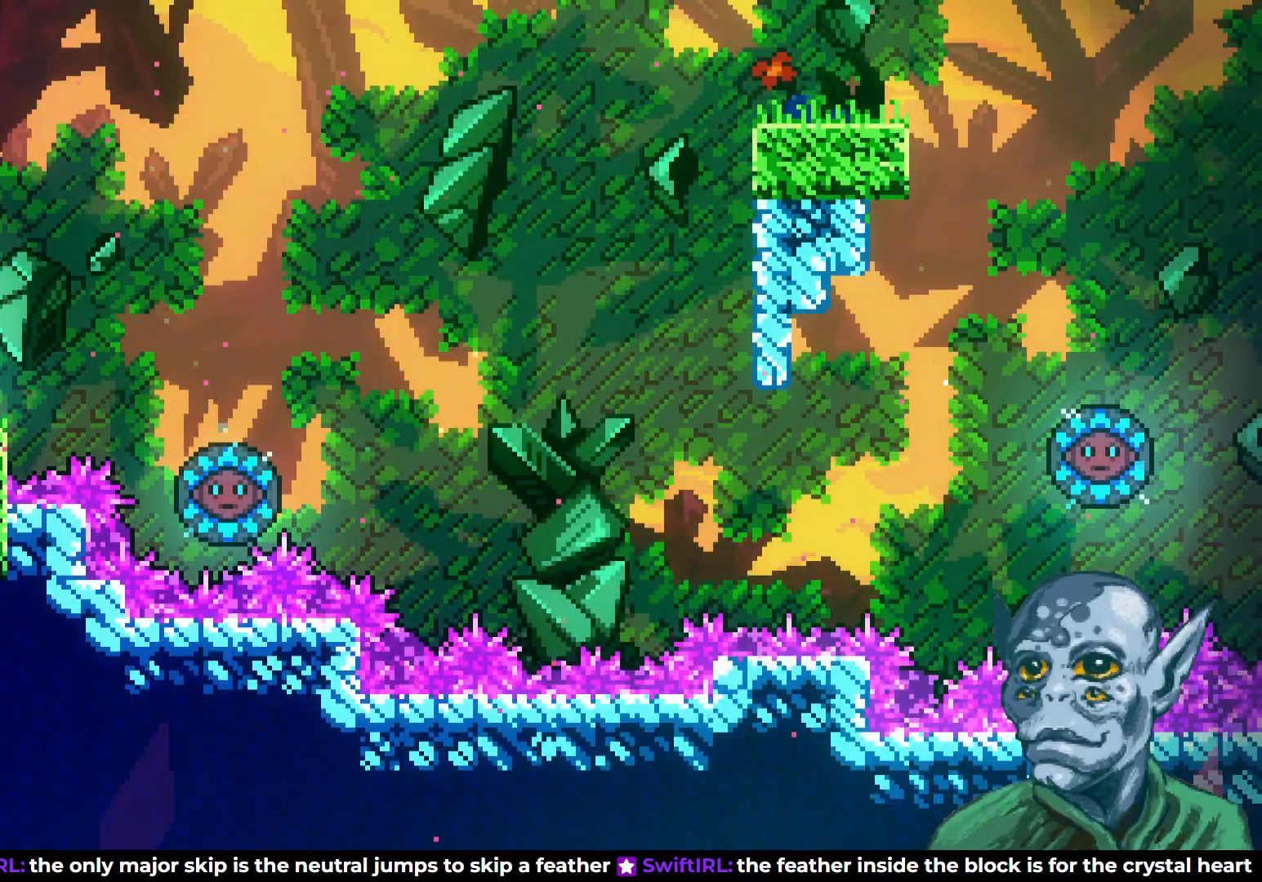
{"buttons": ["DPAD_RIGHT"], "left_stick": "center", "right_stick": "center", "events": [[217, "DPAD_RIGHT", "down"]]}
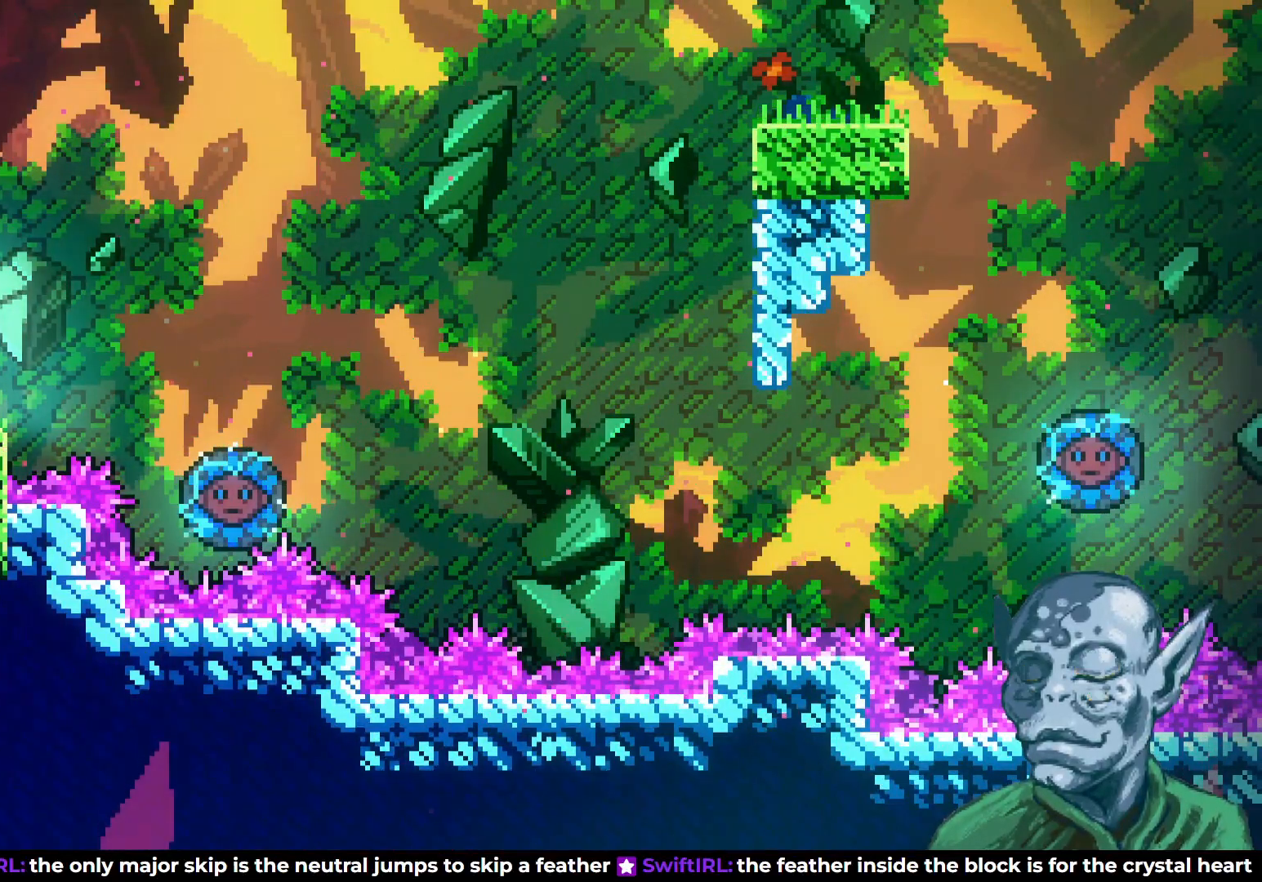
{"buttons": ["CROSS", "DPAD_RIGHT"], "left_stick": "center", "right_stick": "center", "events": [[183, "CROSS", "down"]]}